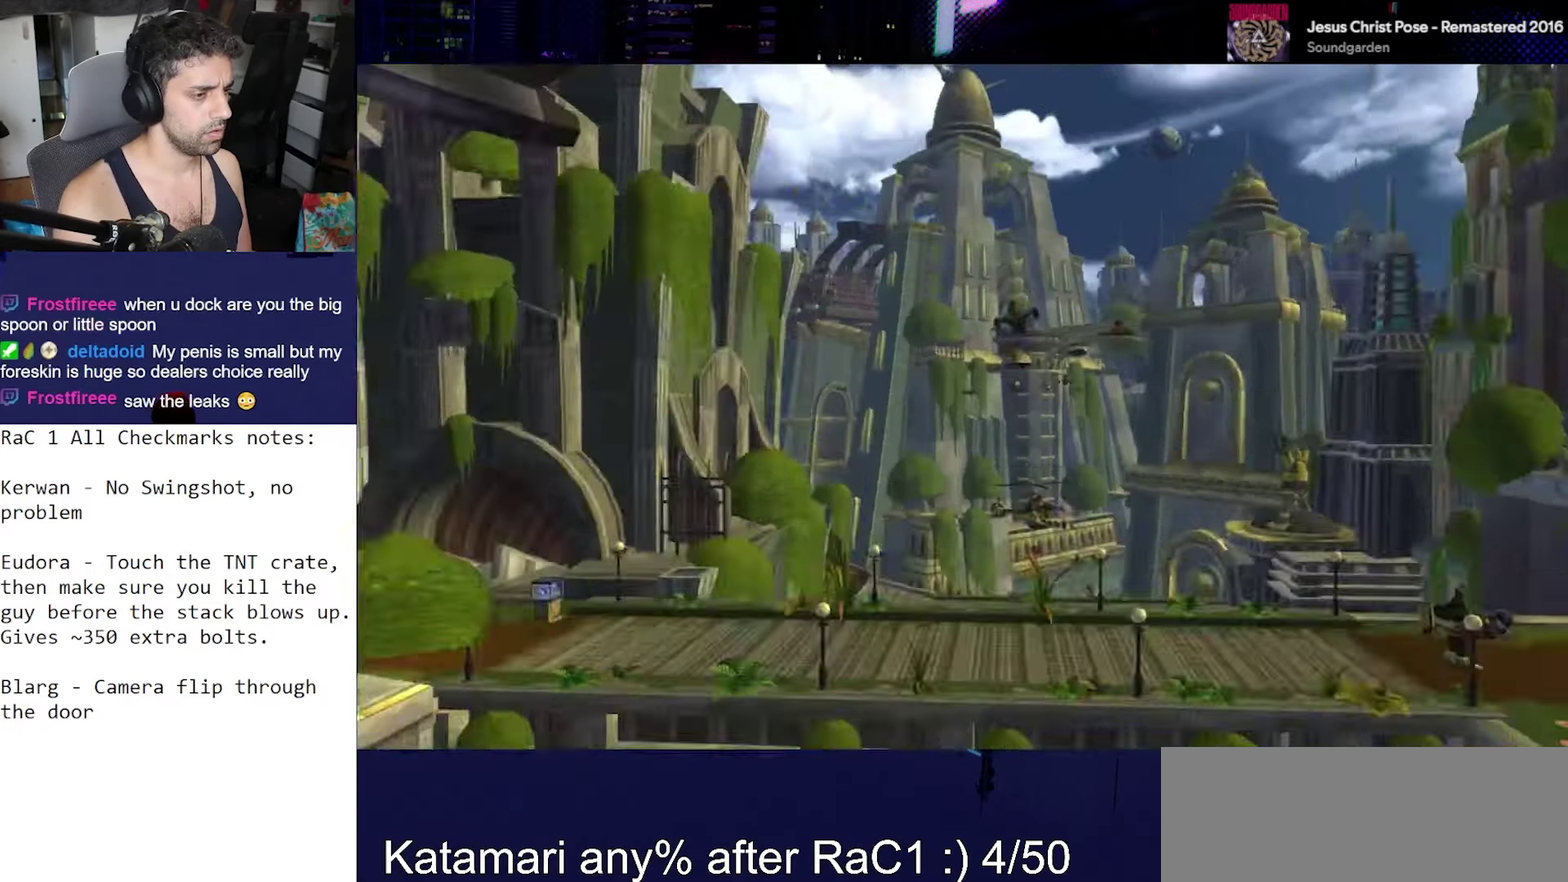
Gameplay with a controller (PlayStation layout); each line is a JSON object with the inputs held at the frame after it. "events" lists button and stick changes between this image and that frame as [ms after this image, input, new state], when the widget could be followed in between. Not read: L3 R3.
{"buttons": [], "left_stick": "center", "right_stick": "center", "events": []}
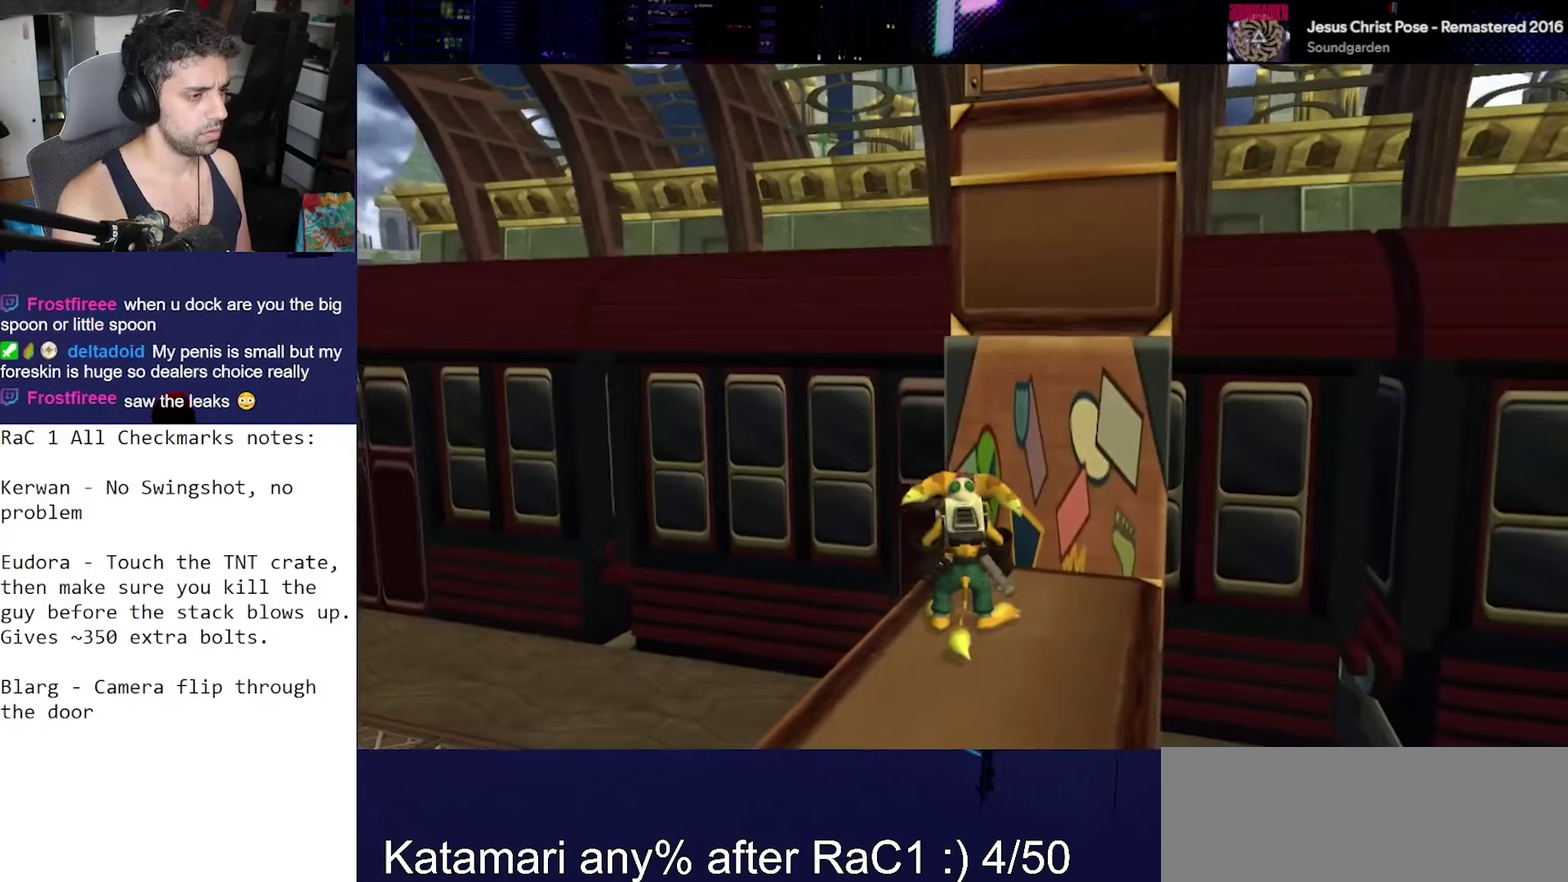
{"buttons": [], "left_stick": "down", "right_stick": "right", "events": [[67, "left_stick", "right"], [183, "right_stick", "right"], [267, "left_stick", "down-right"], [317, "left_stick", "down"]]}
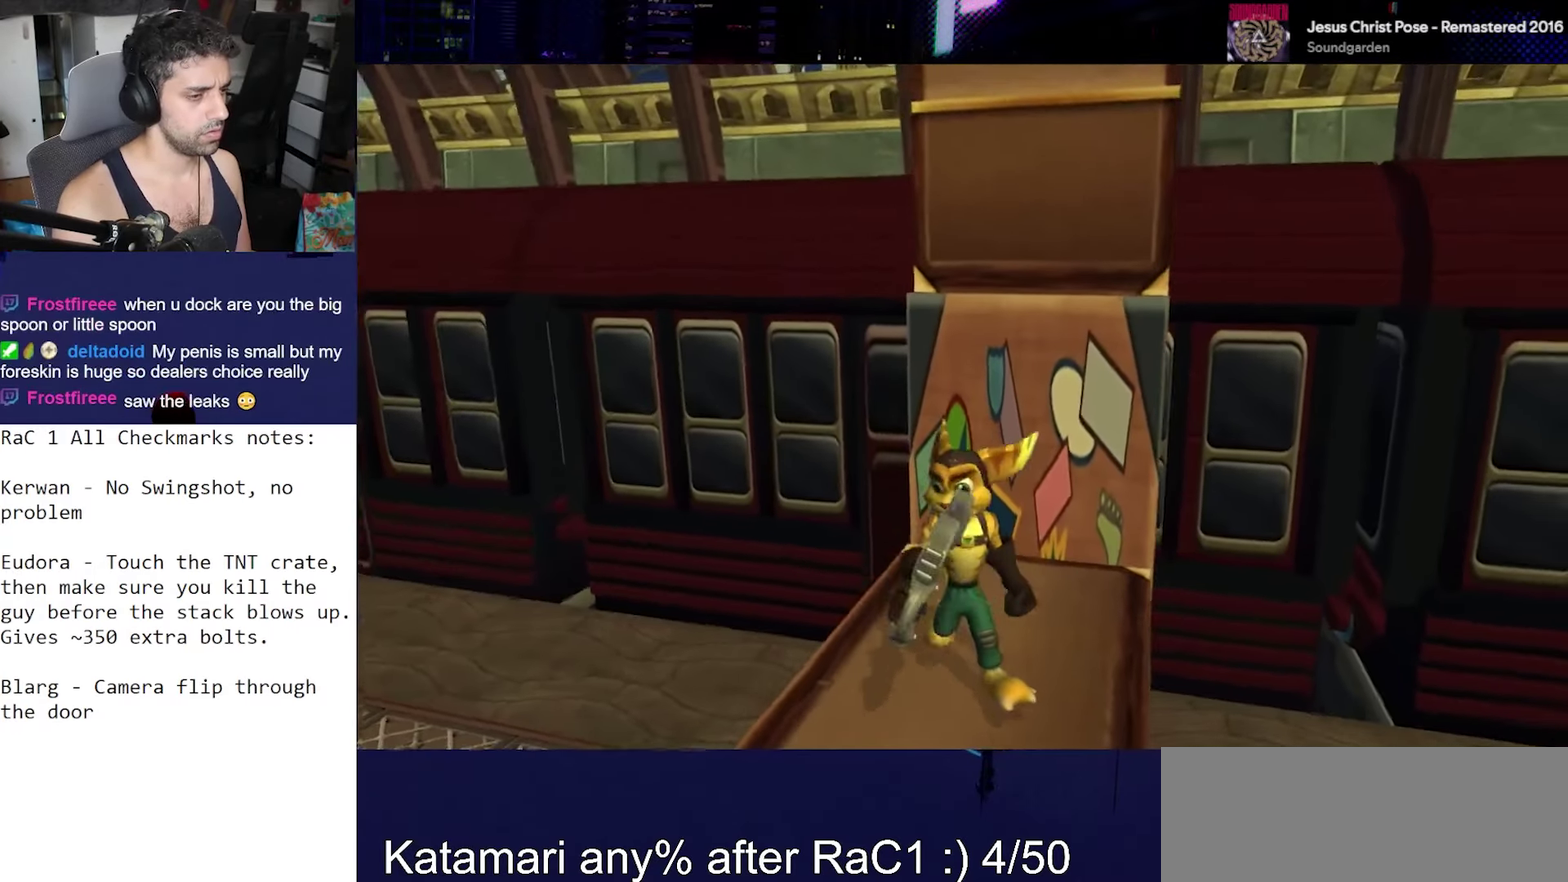
{"buttons": [], "left_stick": "center", "right_stick": "center", "events": [[17, "left_stick", "center"], [83, "right_stick", "center"]]}
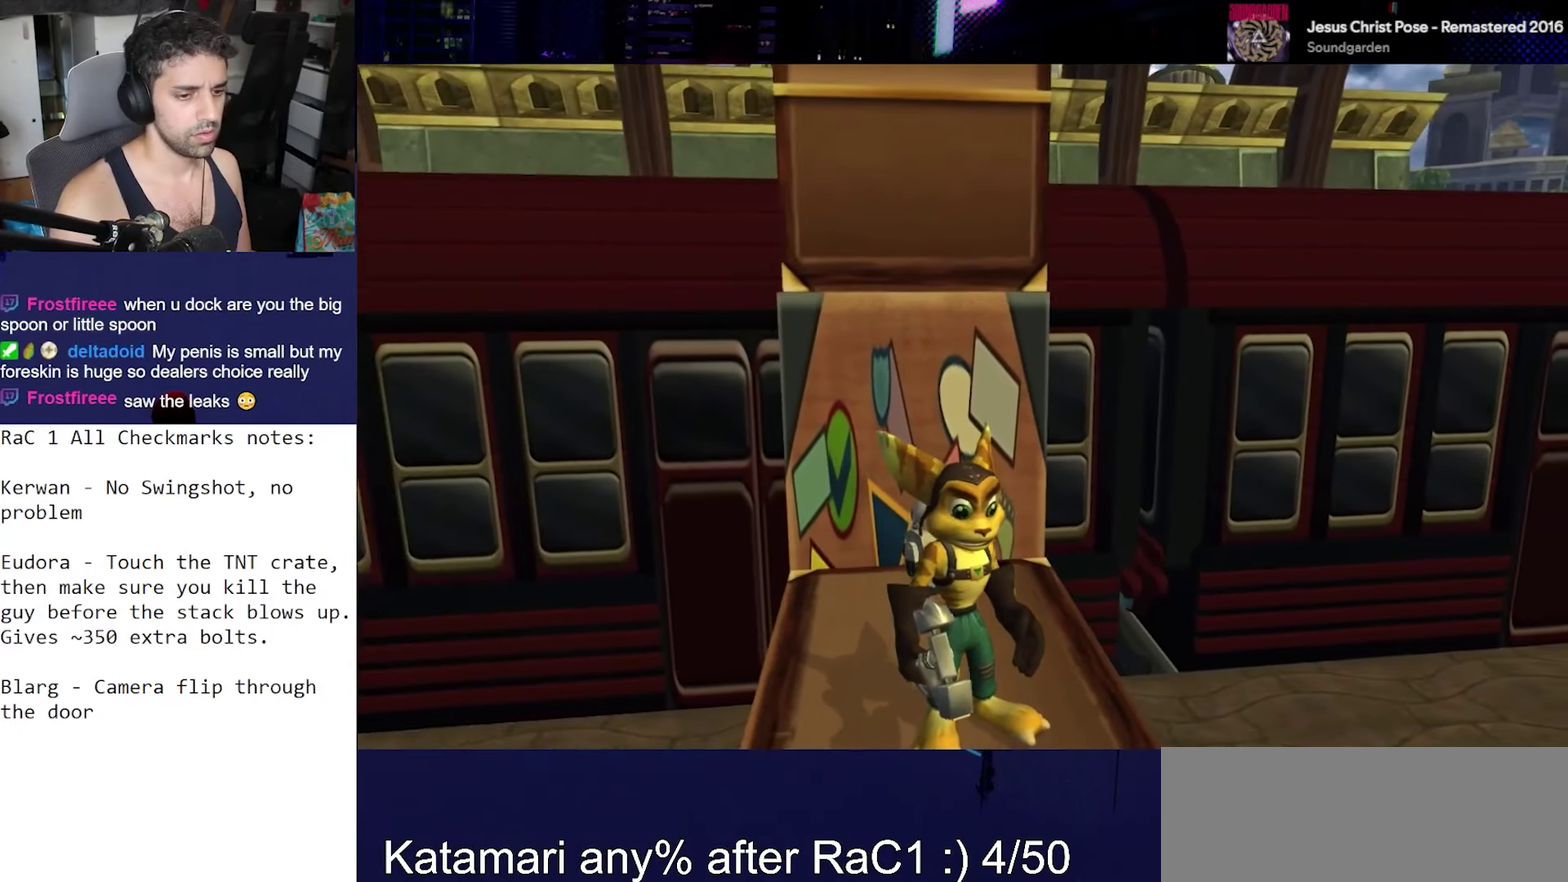
{"buttons": [], "left_stick": "center", "right_stick": "center", "events": []}
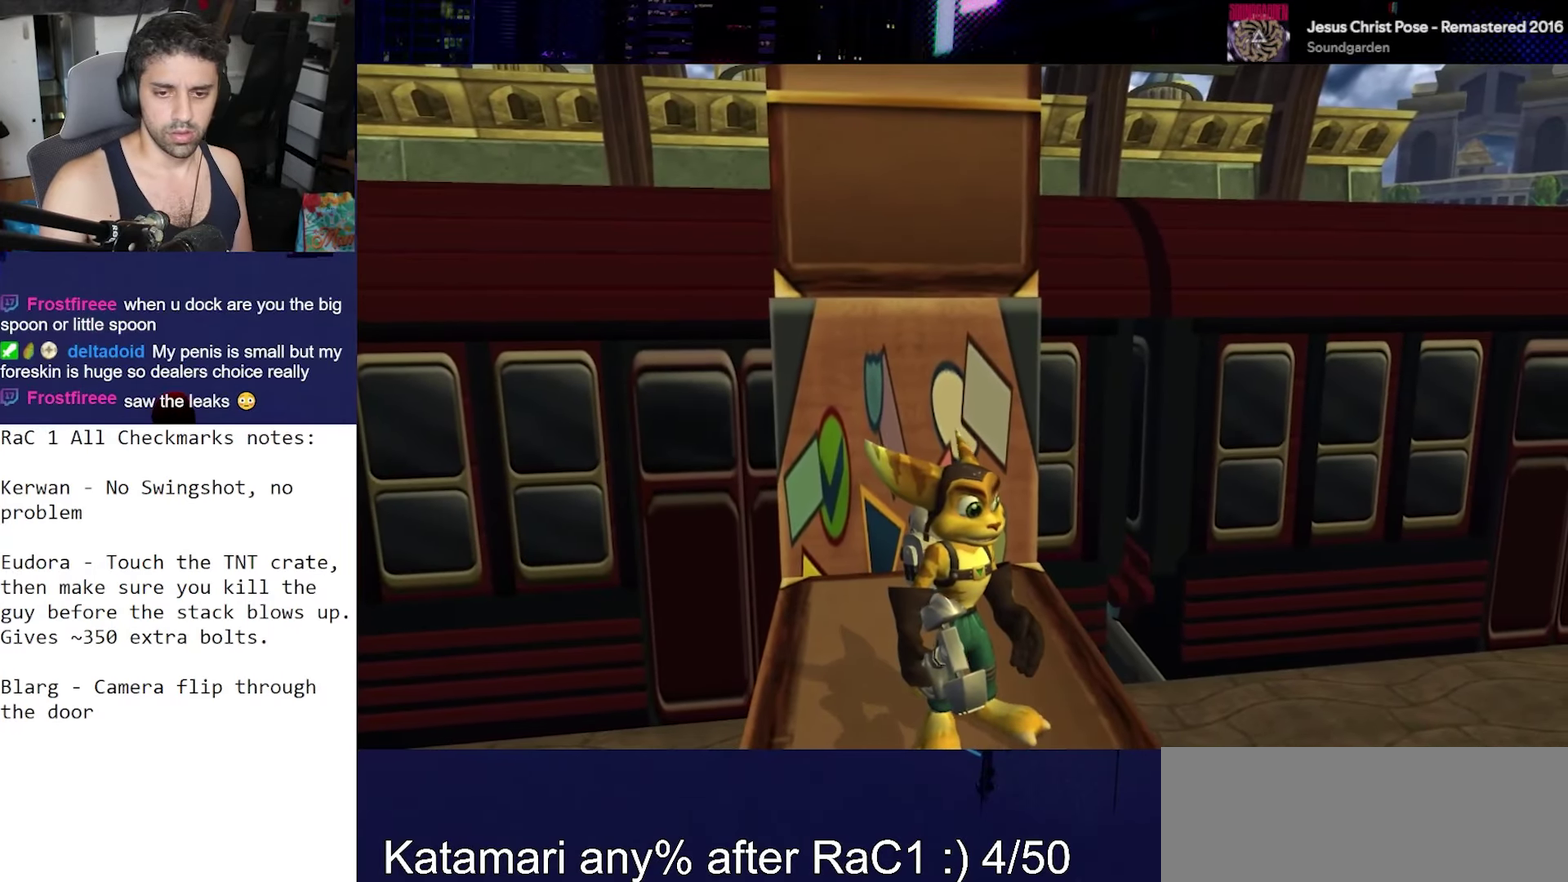
{"buttons": [], "left_stick": "center", "right_stick": "center", "events": []}
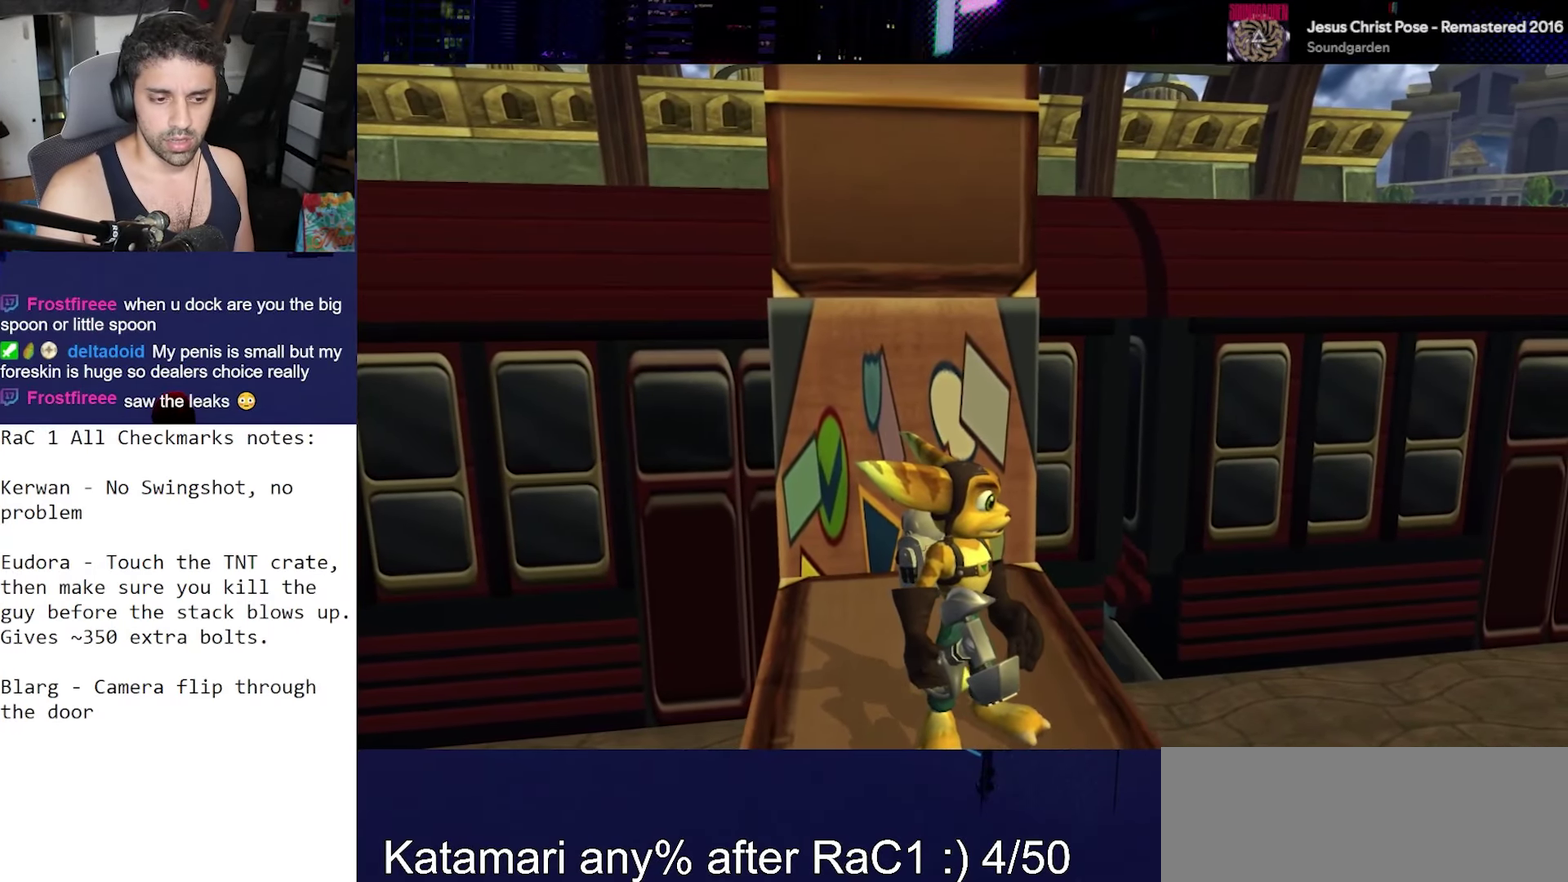
{"buttons": [], "left_stick": "center", "right_stick": "center", "events": []}
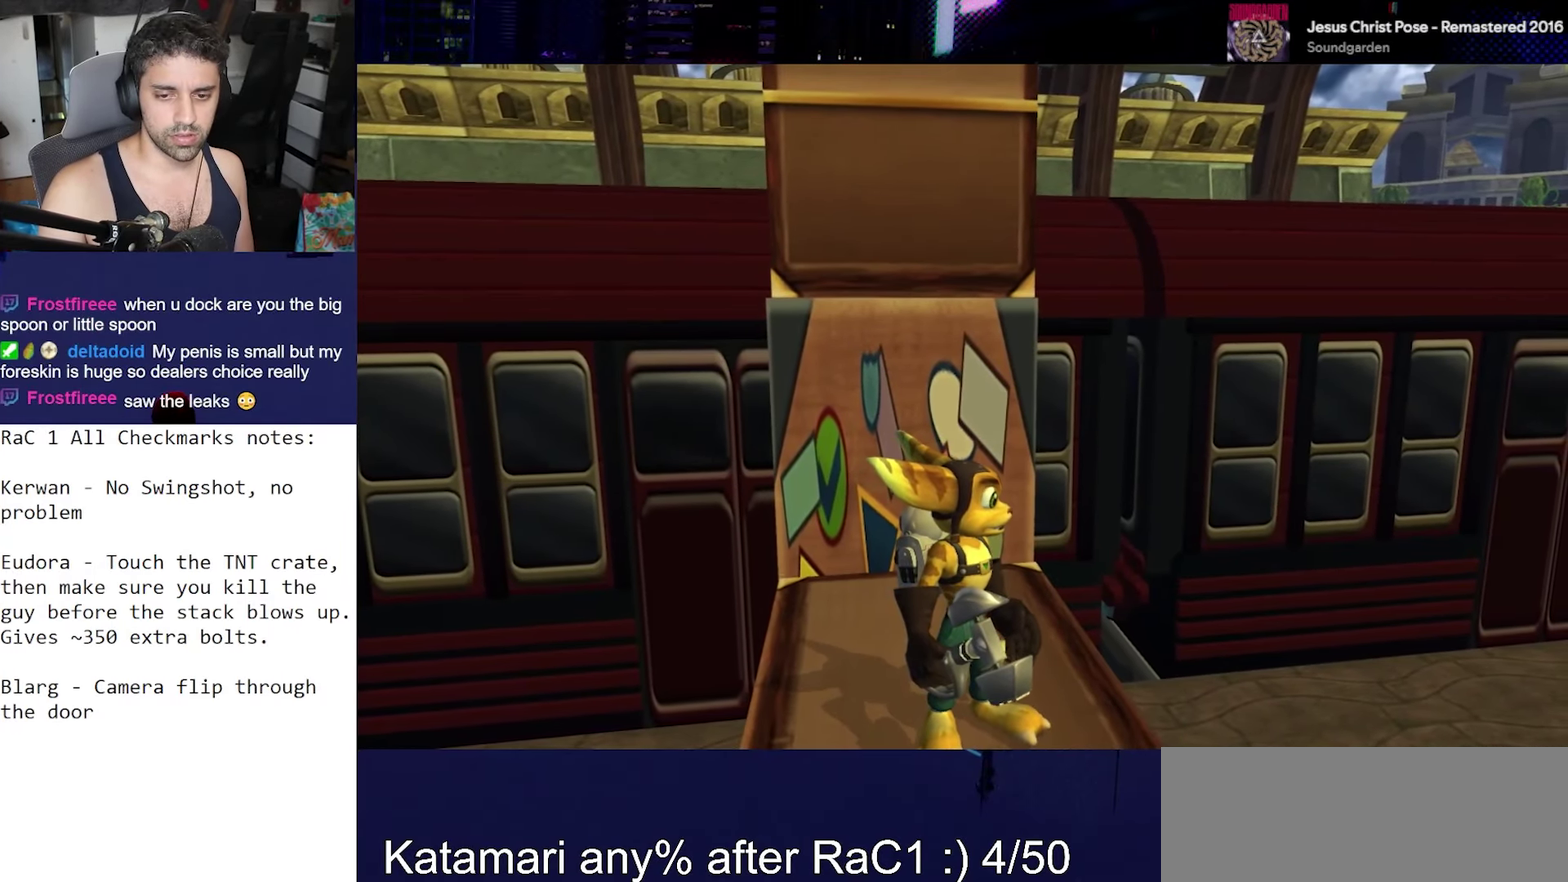
{"buttons": [], "left_stick": "center", "right_stick": "center", "events": []}
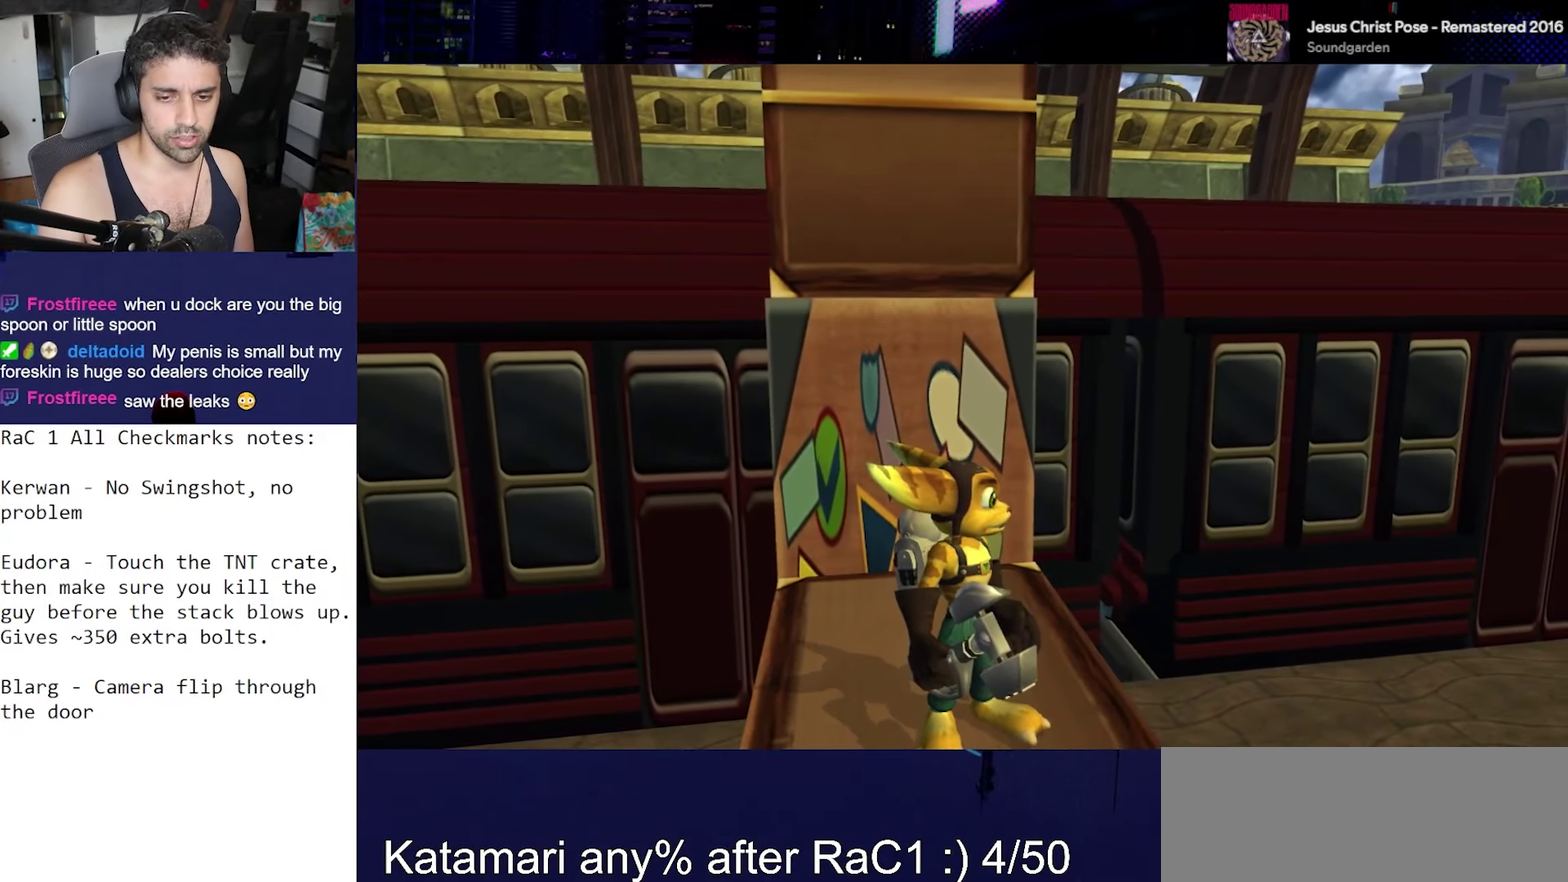
{"buttons": [], "left_stick": "center", "right_stick": "center", "events": []}
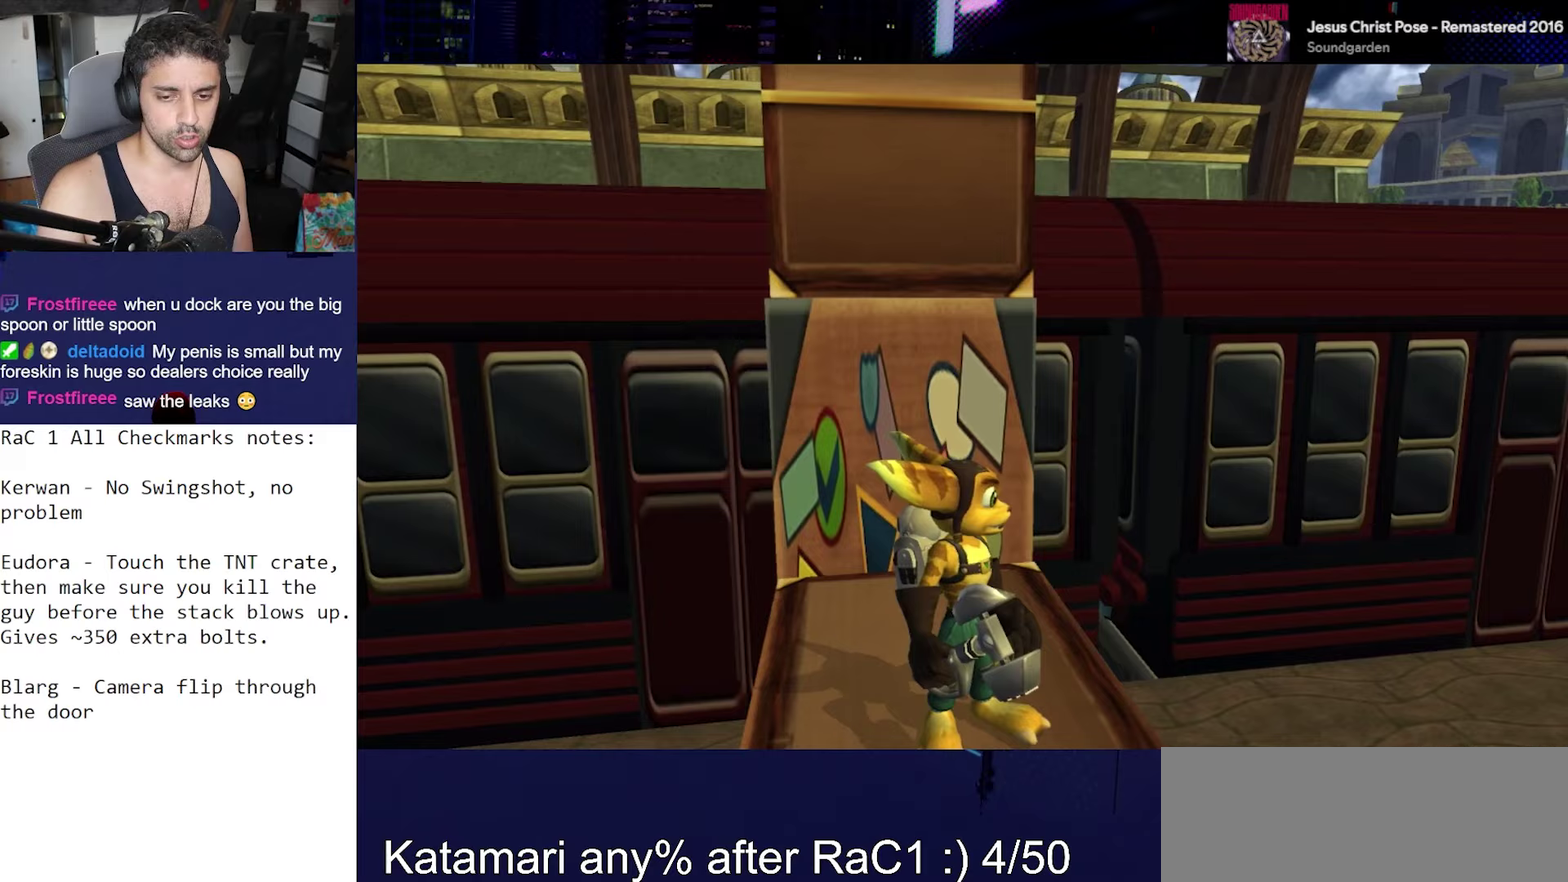
{"buttons": [], "left_stick": "center", "right_stick": "center", "events": []}
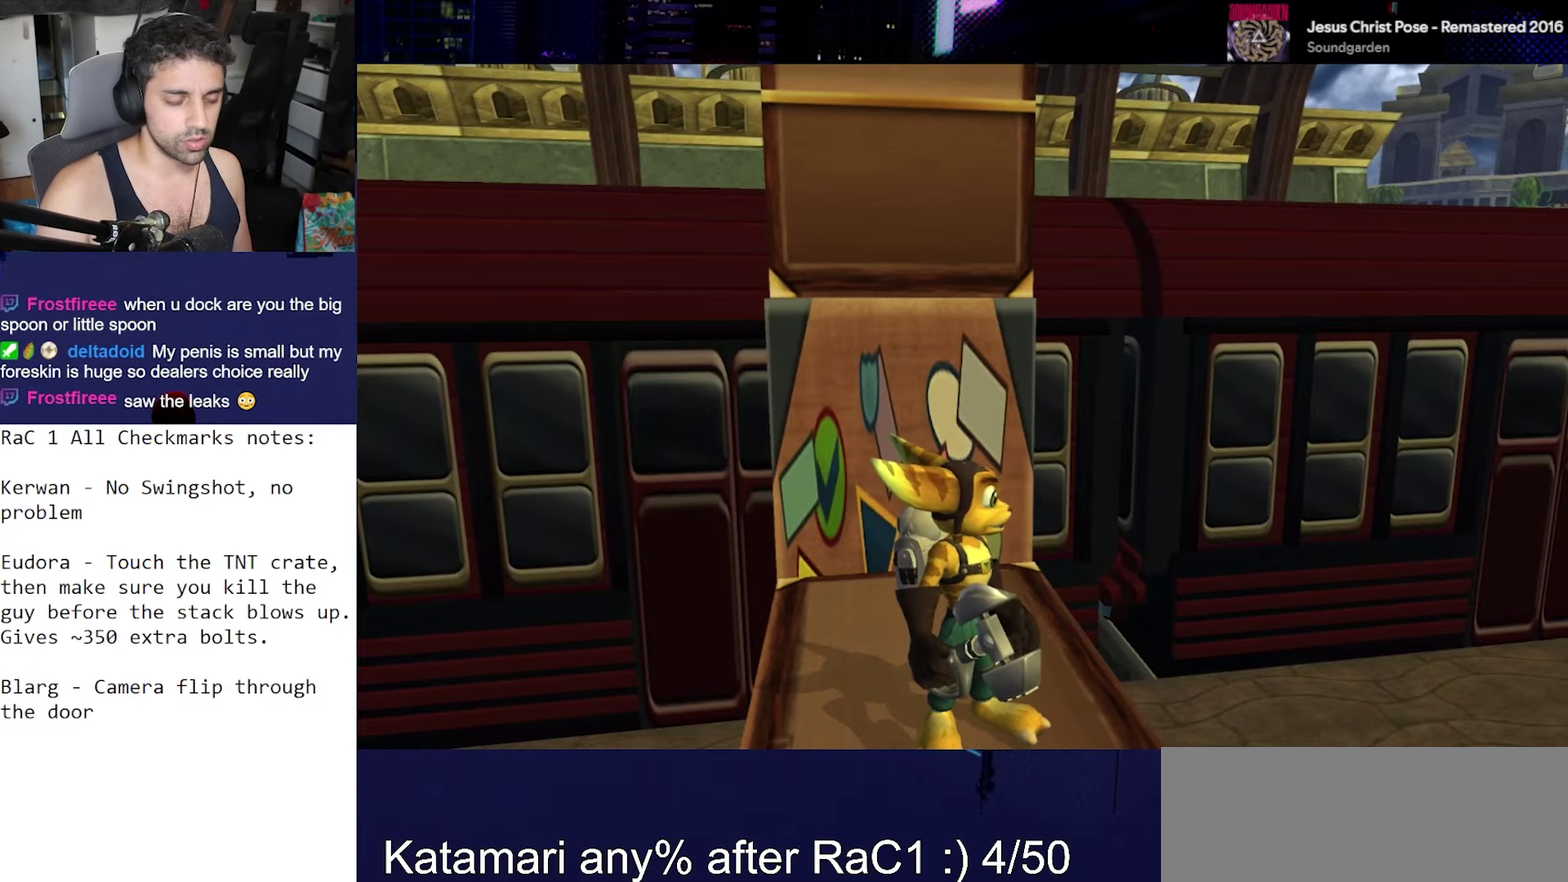
{"buttons": [], "left_stick": "center", "right_stick": "center", "events": [[83, "R2", "down"], [267, "L2", "down"], [317, "L1", "down"], [350, "R2", "up"], [383, "L1", "up"], [383, "L2", "up"]]}
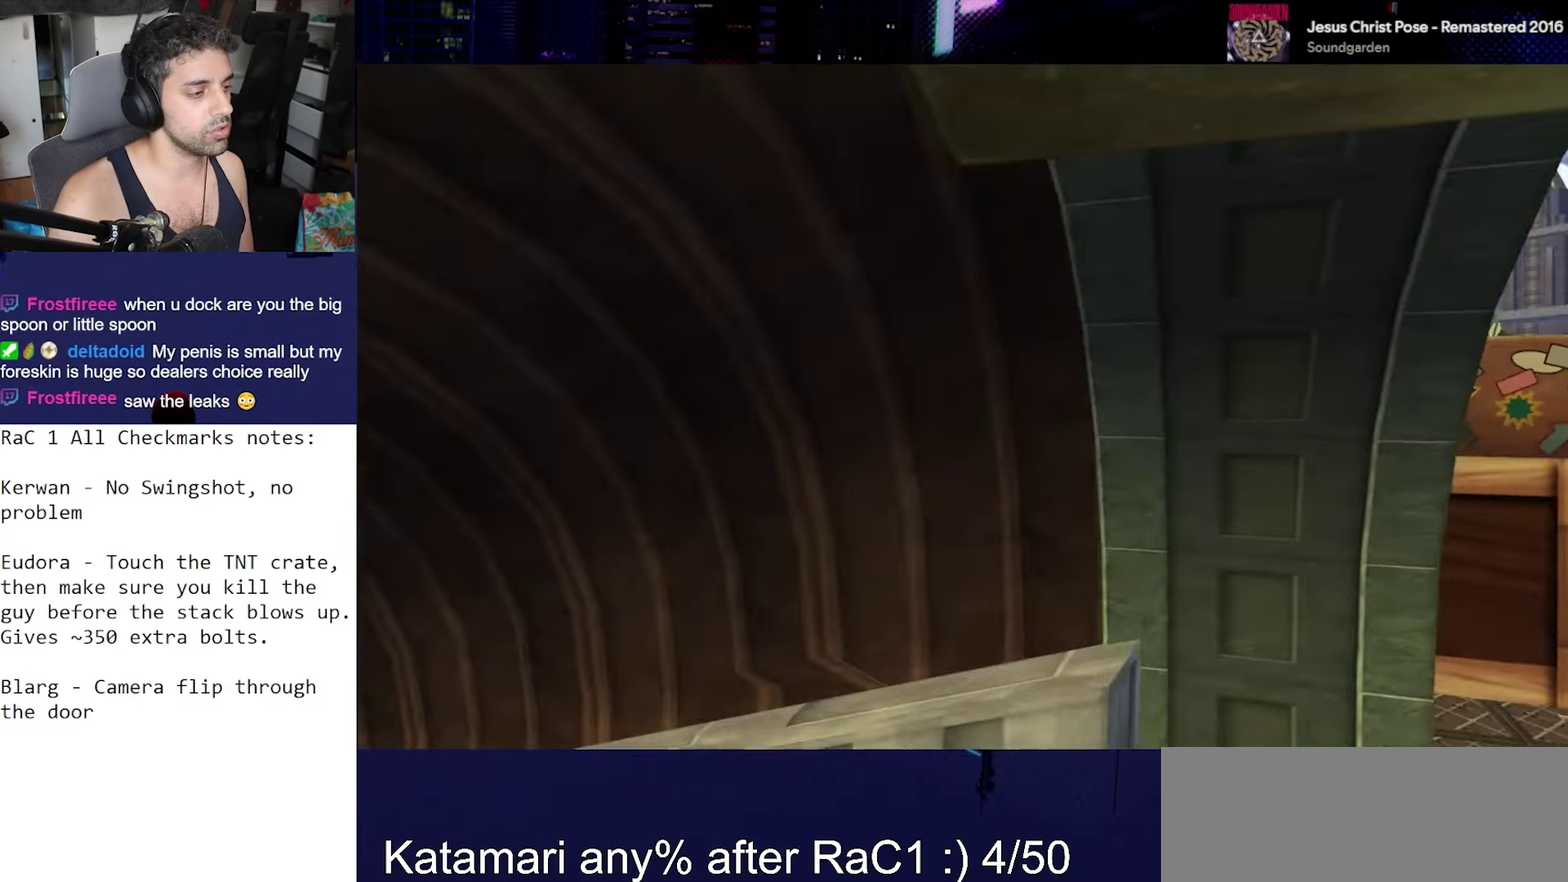
{"buttons": [], "left_stick": "center", "right_stick": "center", "events": []}
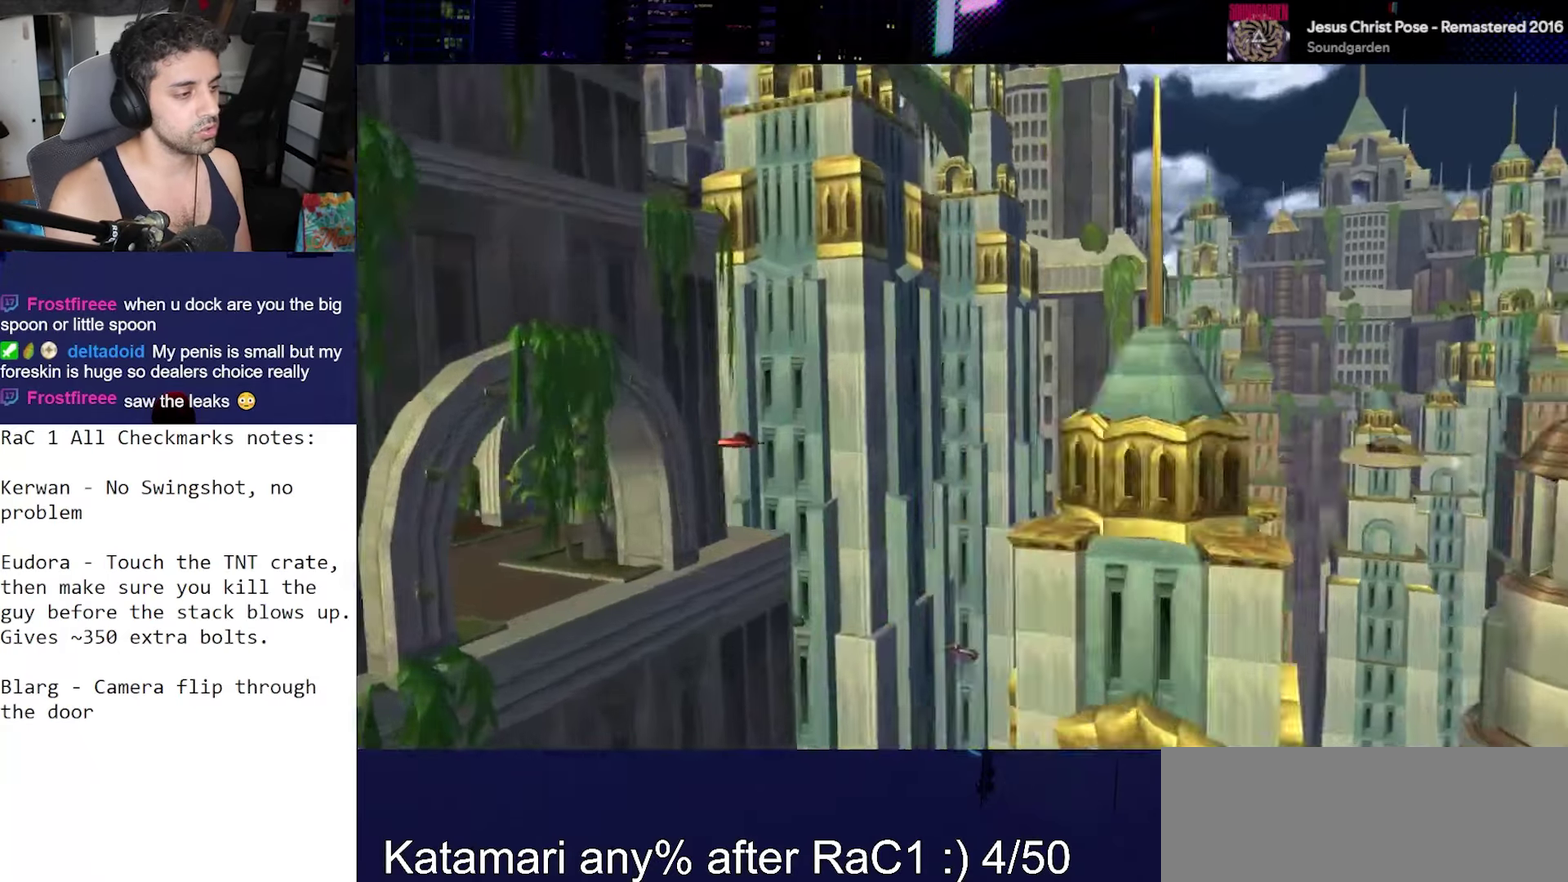
{"buttons": [], "left_stick": "center", "right_stick": "center", "events": []}
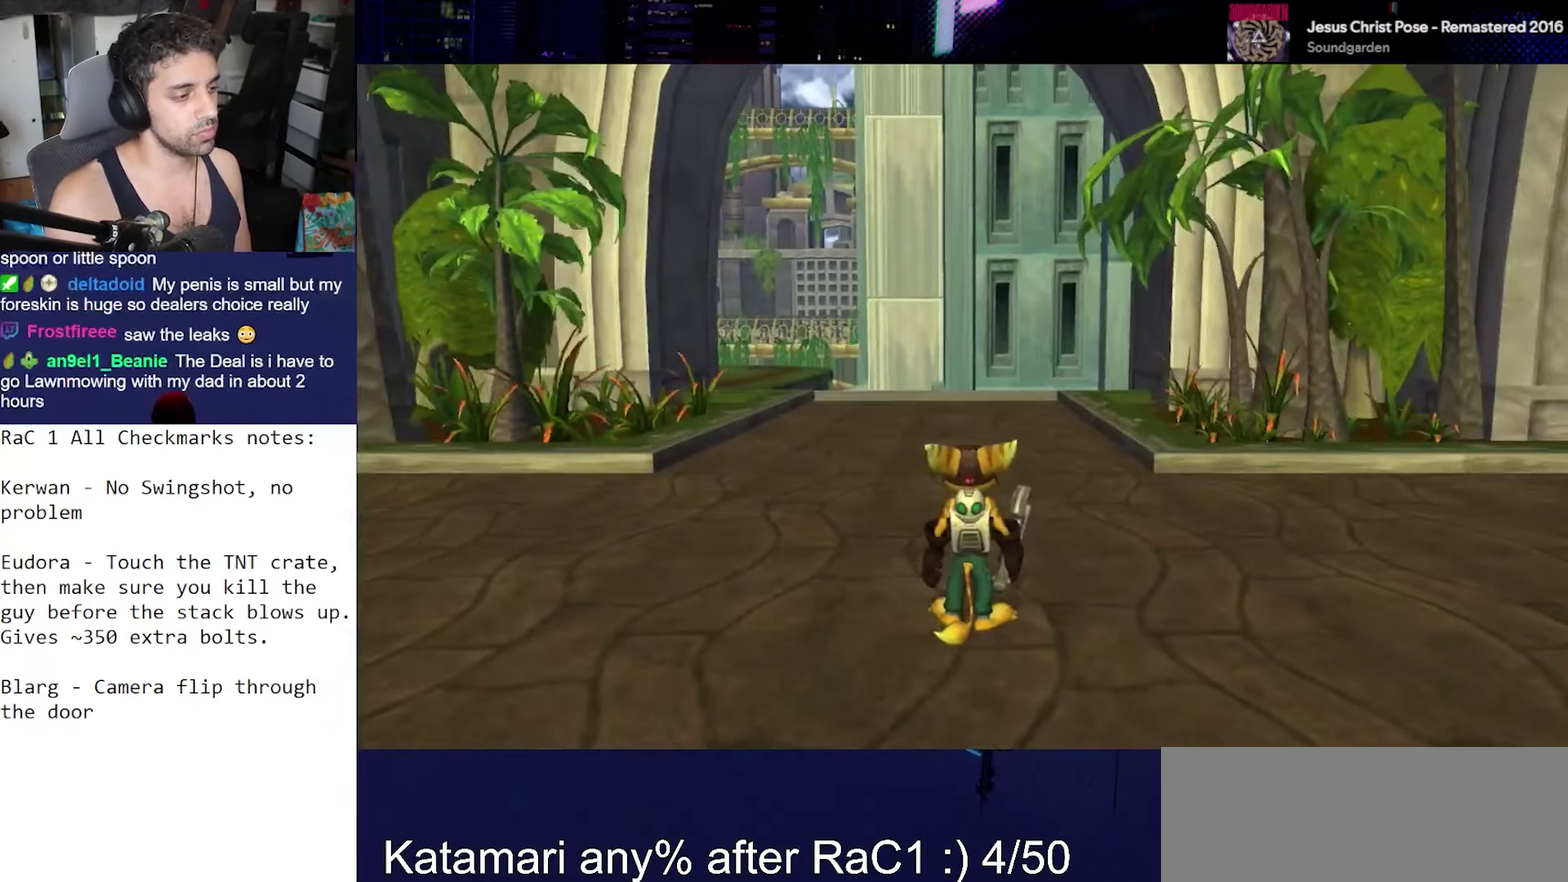
{"buttons": ["CROSS"], "left_stick": "down-right", "right_stick": "right", "events": [[133, "left_stick", "right"], [133, "right_stick", "right"], [233, "left_stick", "down-right"], [383, "CROSS", "down"]]}
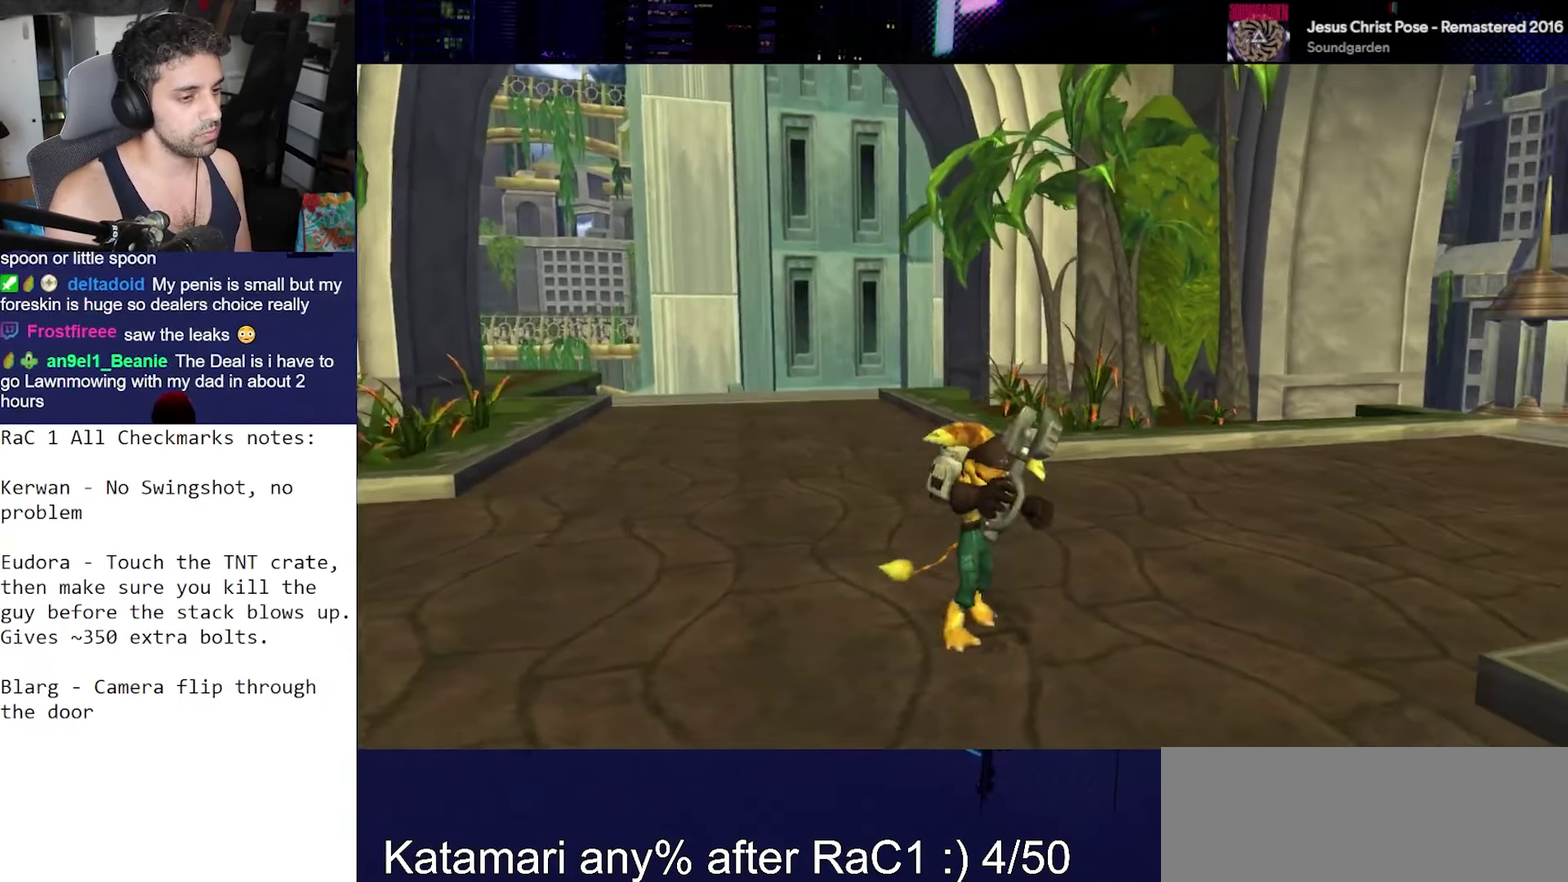
{"buttons": [], "left_stick": "right", "right_stick": "right", "events": [[333, "CROSS", "up"], [433, "left_stick", "right"]]}
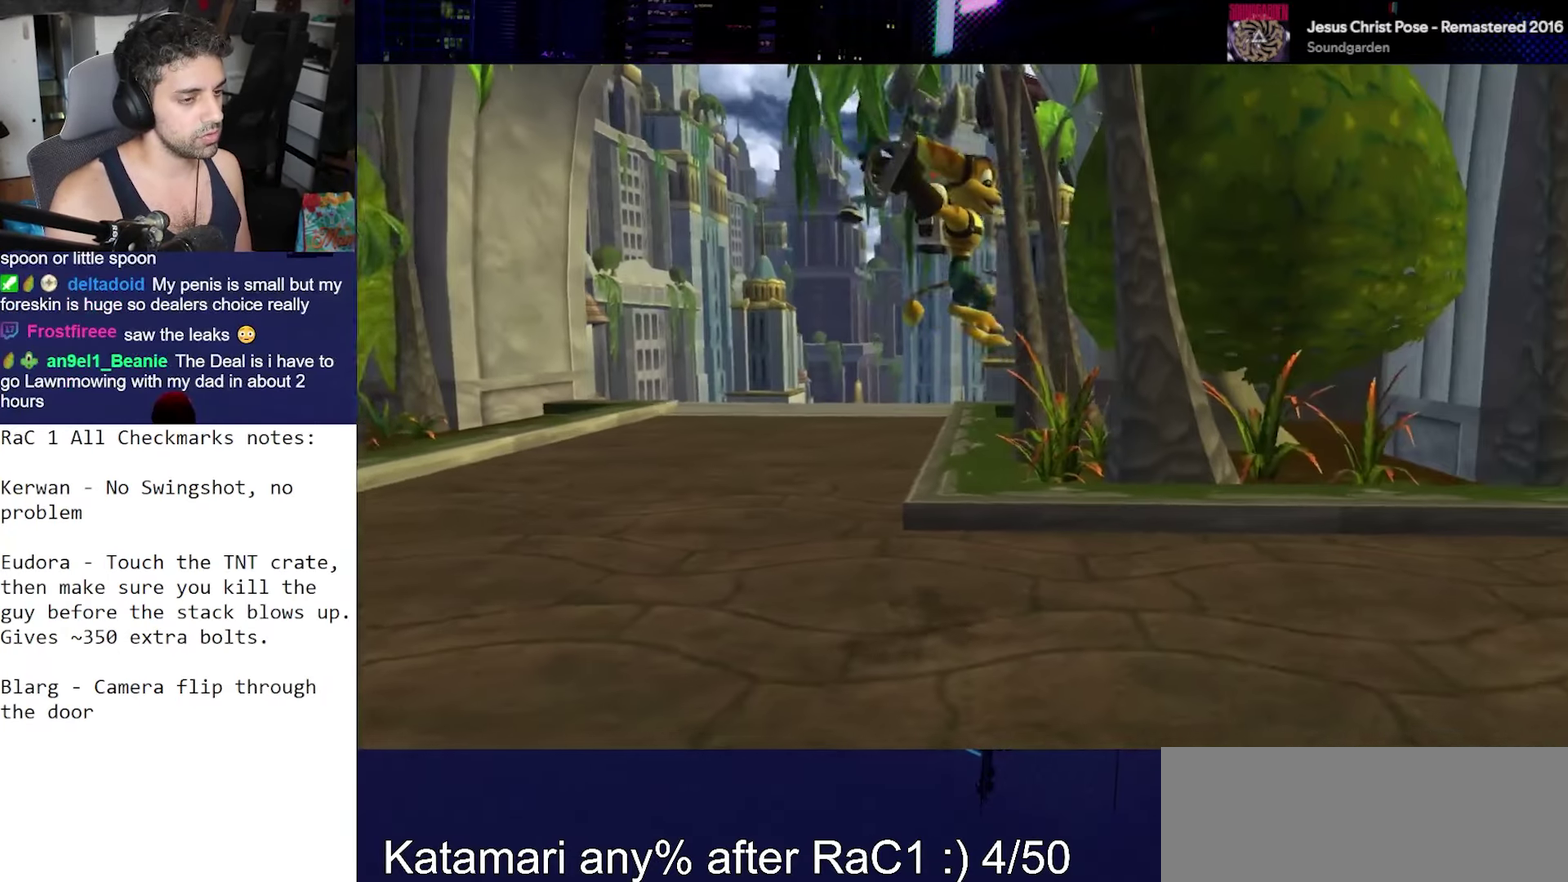
{"buttons": [], "left_stick": "up-right", "right_stick": "center", "events": [[83, "right_stick", "down-right"], [233, "left_stick", "up-right"], [283, "right_stick", "down"], [450, "right_stick", "center"]]}
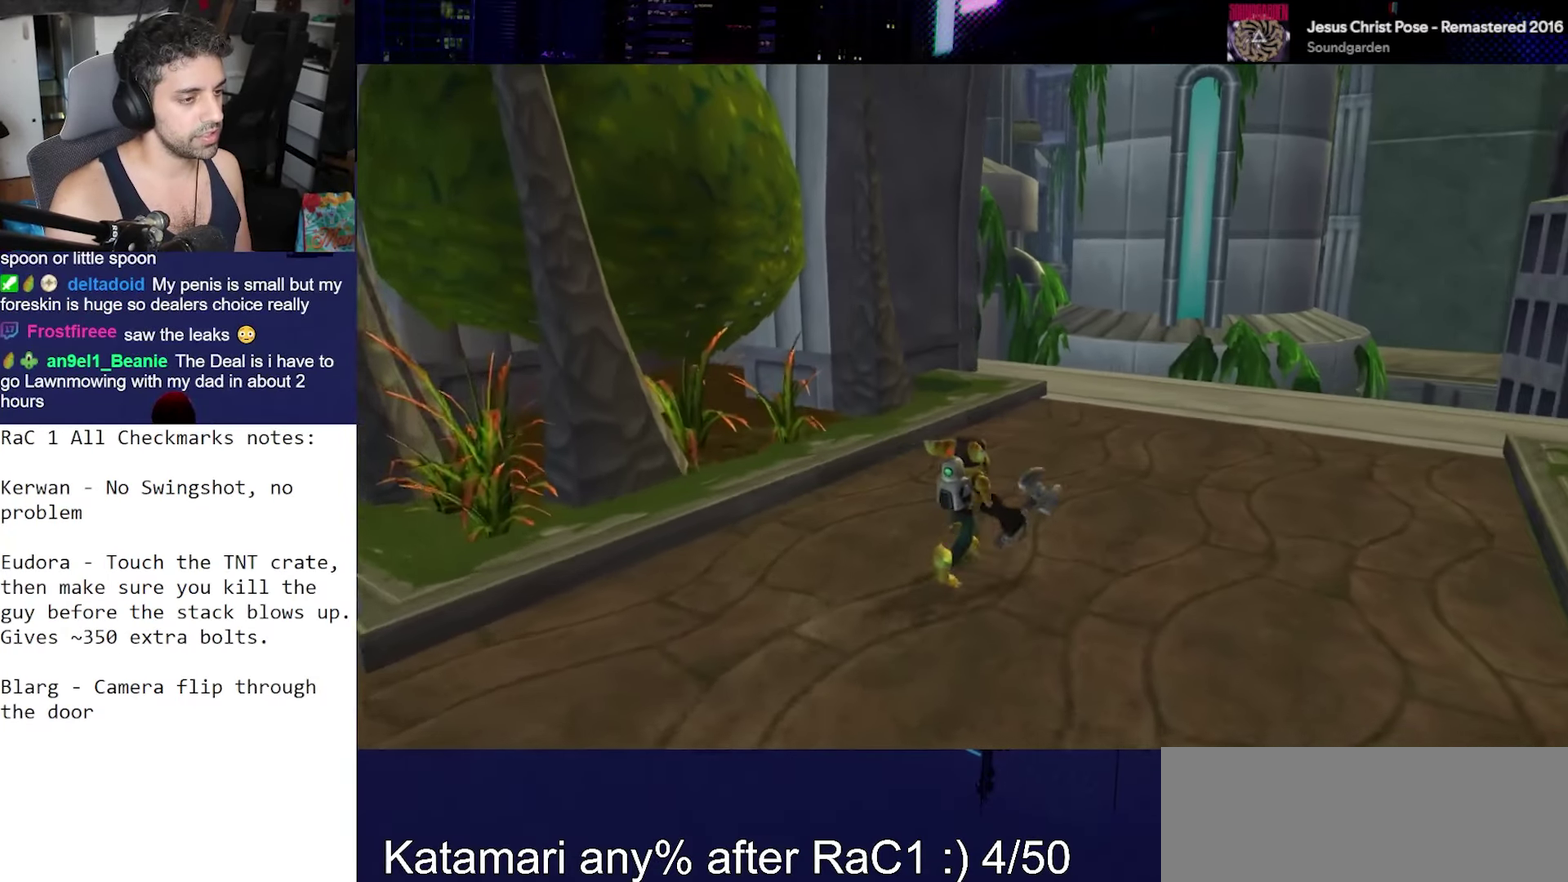
{"buttons": ["CROSS", "R1"], "left_stick": "left", "right_stick": "center", "events": [[250, "CROSS", "down"], [317, "R1", "down"], [383, "left_stick", "up-left"], [433, "left_stick", "left"]]}
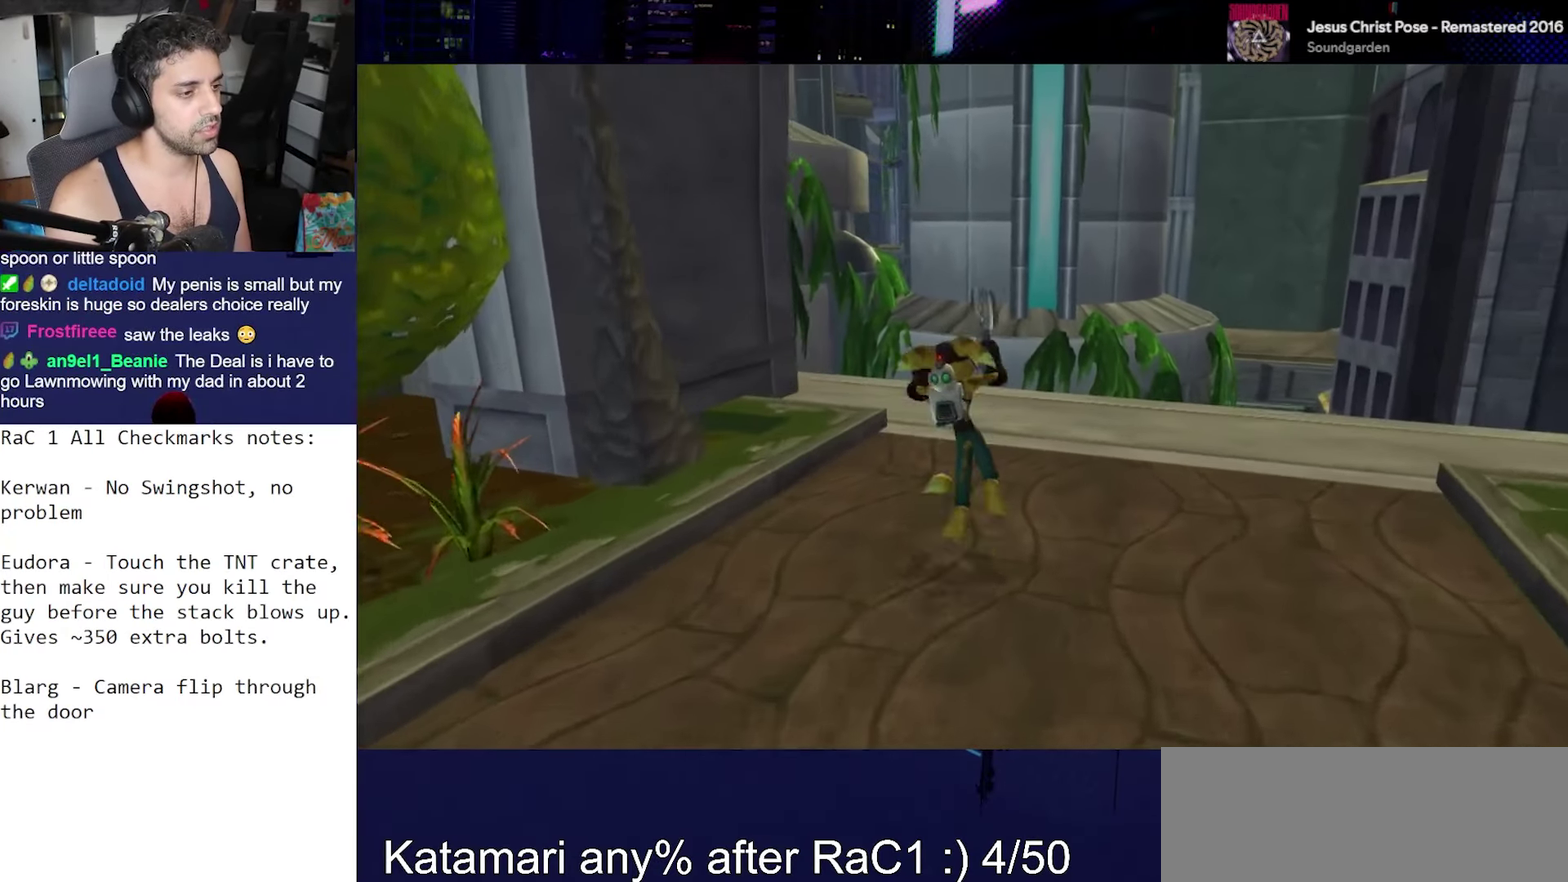
{"buttons": ["SQUARE"], "left_stick": "center", "right_stick": "center", "events": [[17, "left_stick", "center"], [33, "R1", "up"], [83, "CROSS", "up"], [400, "SQUARE", "down"]]}
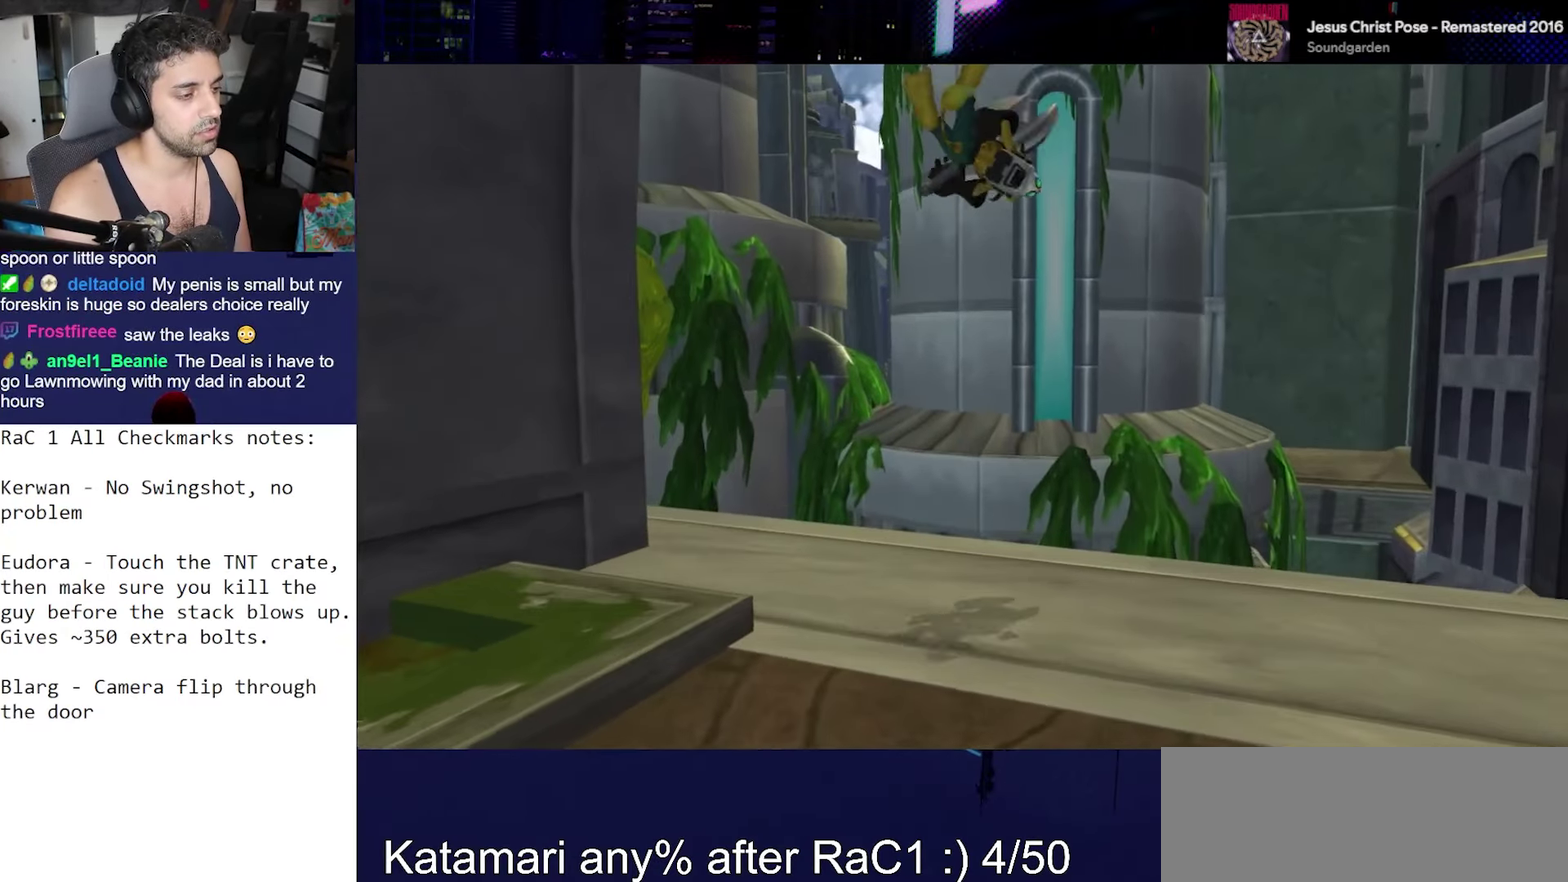
{"buttons": [], "left_stick": "center", "right_stick": "down", "events": [[17, "SQUARE", "up"], [67, "SQUARE", "down"], [150, "SQUARE", "up"], [233, "right_stick", "down"]]}
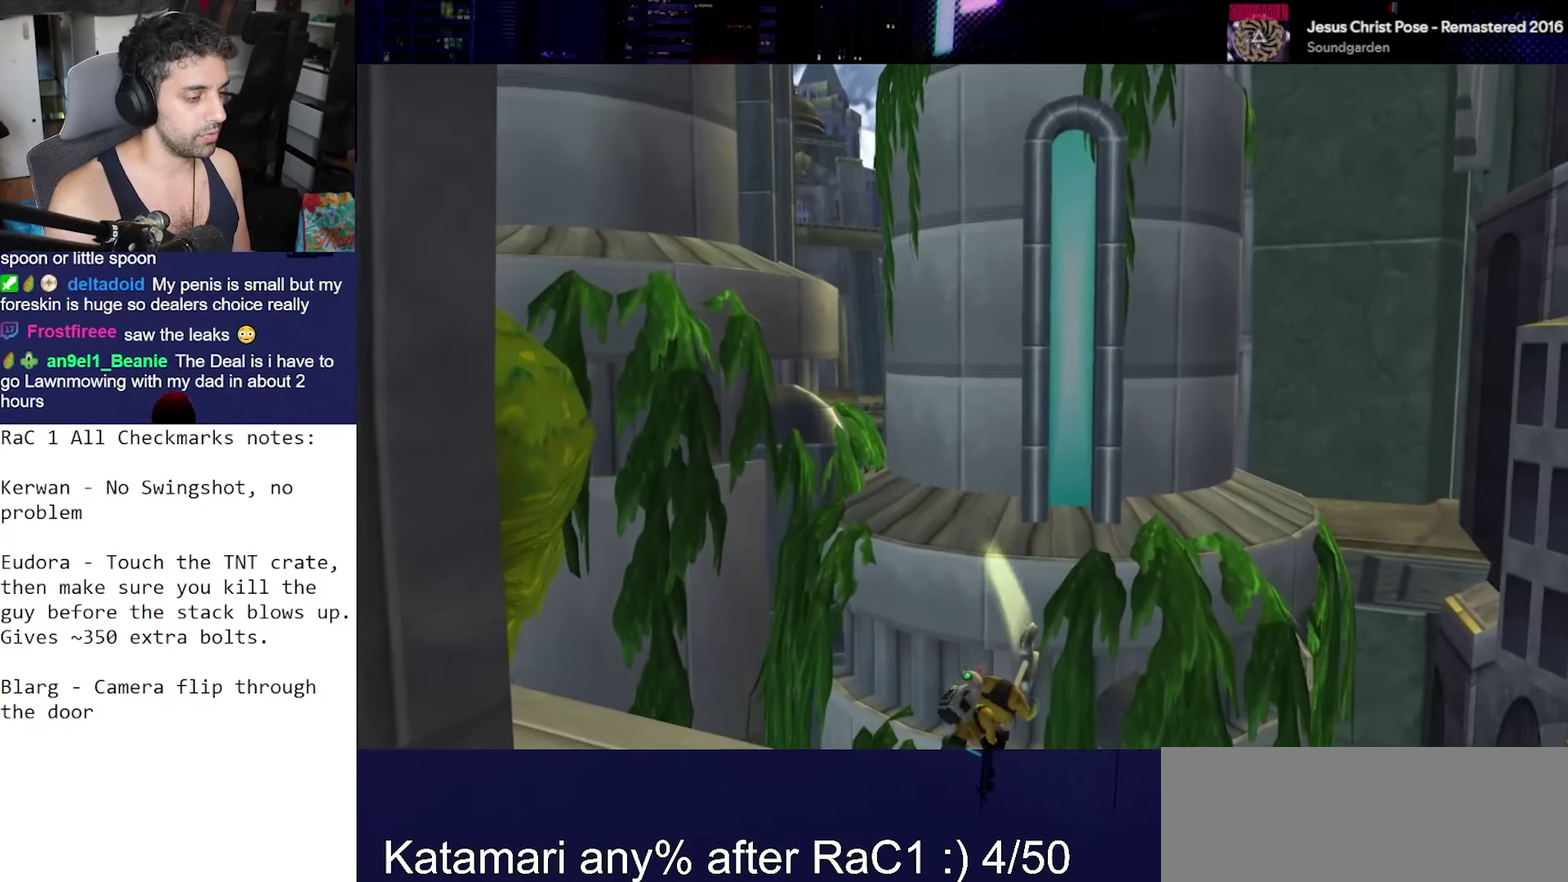
{"buttons": [], "left_stick": "center", "right_stick": "center", "events": [[317, "right_stick", "center"]]}
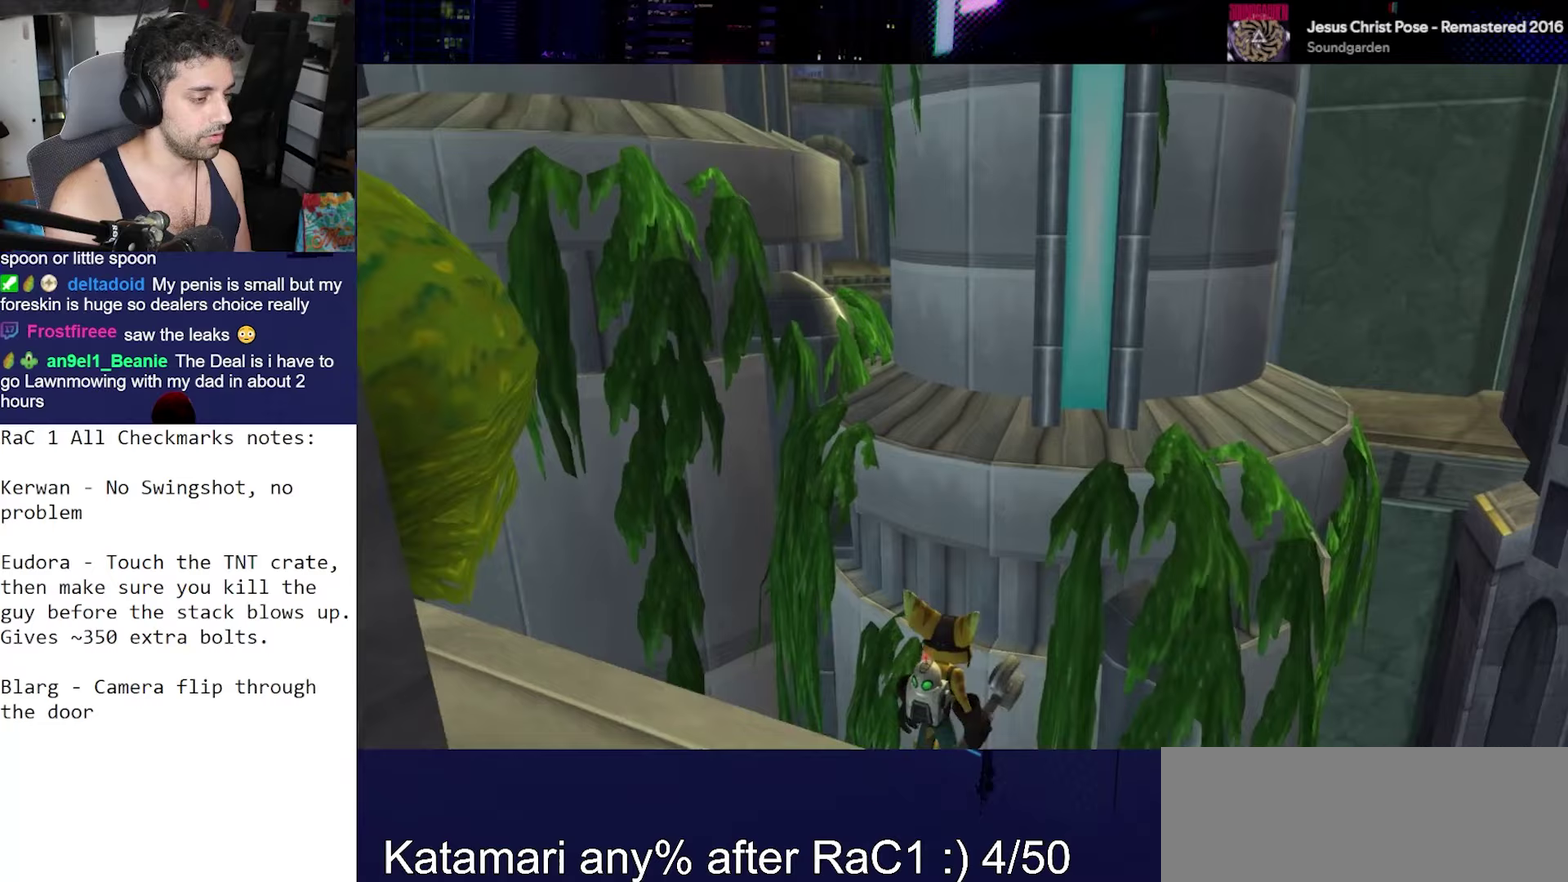
{"buttons": ["SQUARE"], "left_stick": "center", "right_stick": "center", "events": [[100, "CROSS", "down"], [317, "CROSS", "up"], [317, "left_stick", "up"], [483, "SQUARE", "down"], [483, "left_stick", "center"]]}
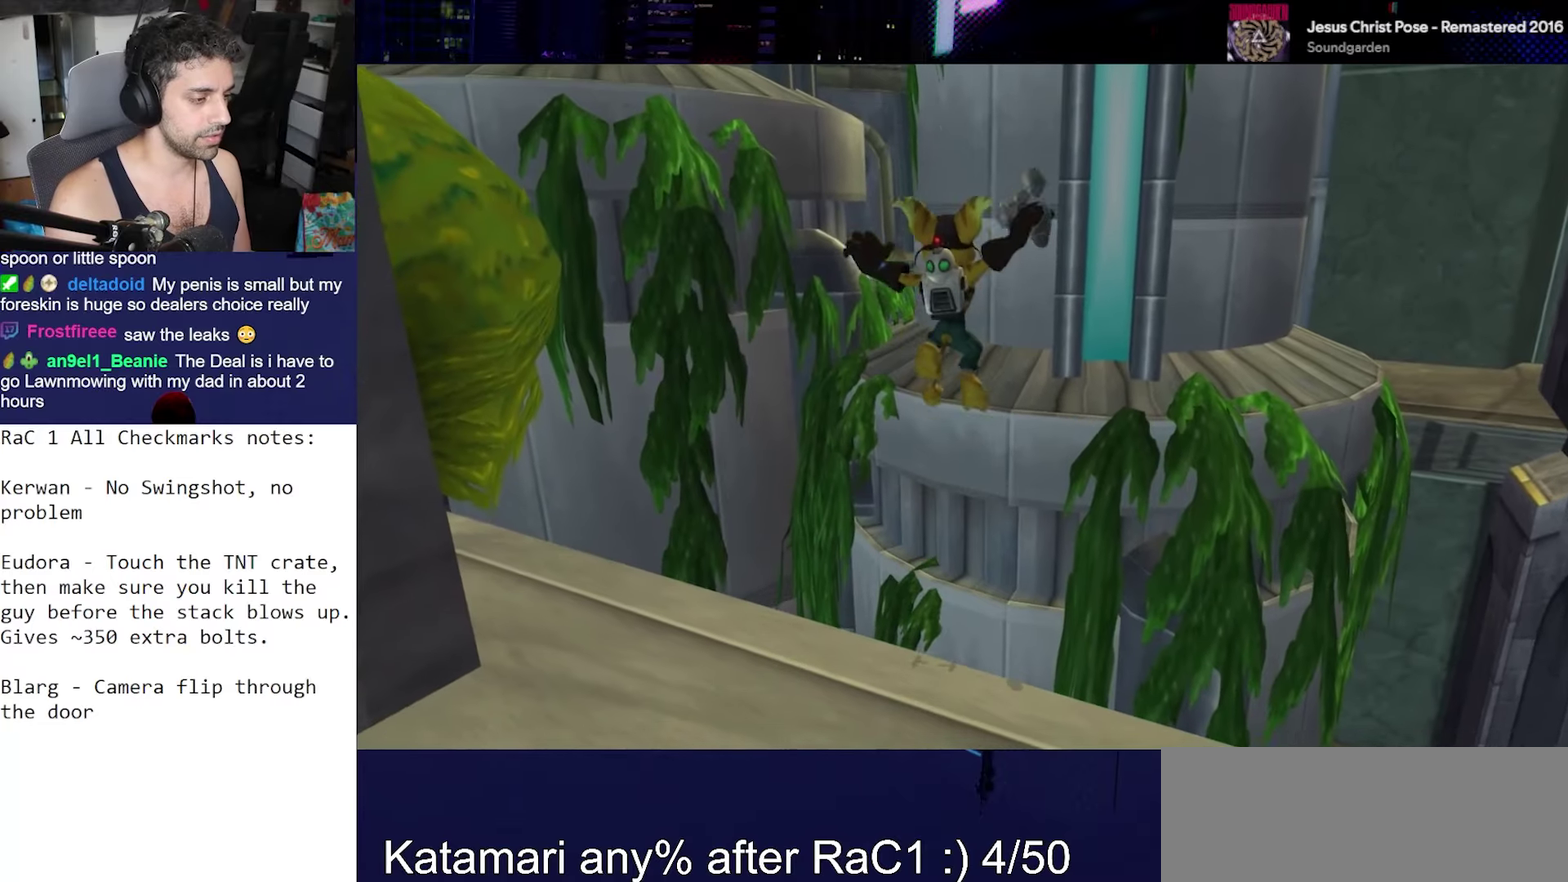
{"buttons": [], "left_stick": "center", "right_stick": "down", "events": [[183, "SQUARE", "up"], [317, "right_stick", "down"]]}
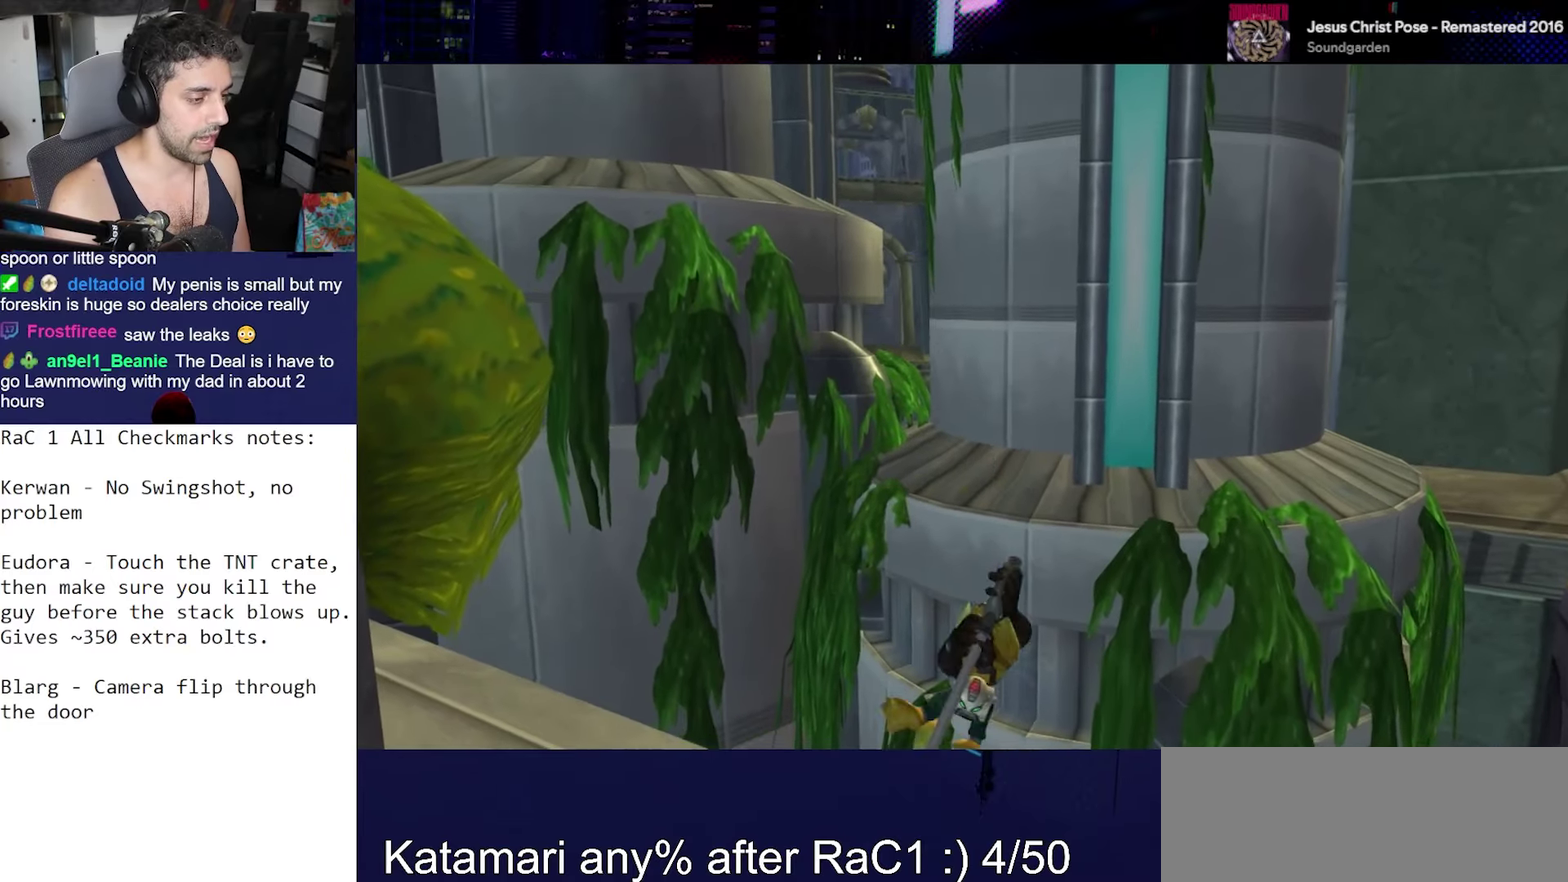
{"buttons": [], "left_stick": "center", "right_stick": "center", "events": [[100, "right_stick", "center"]]}
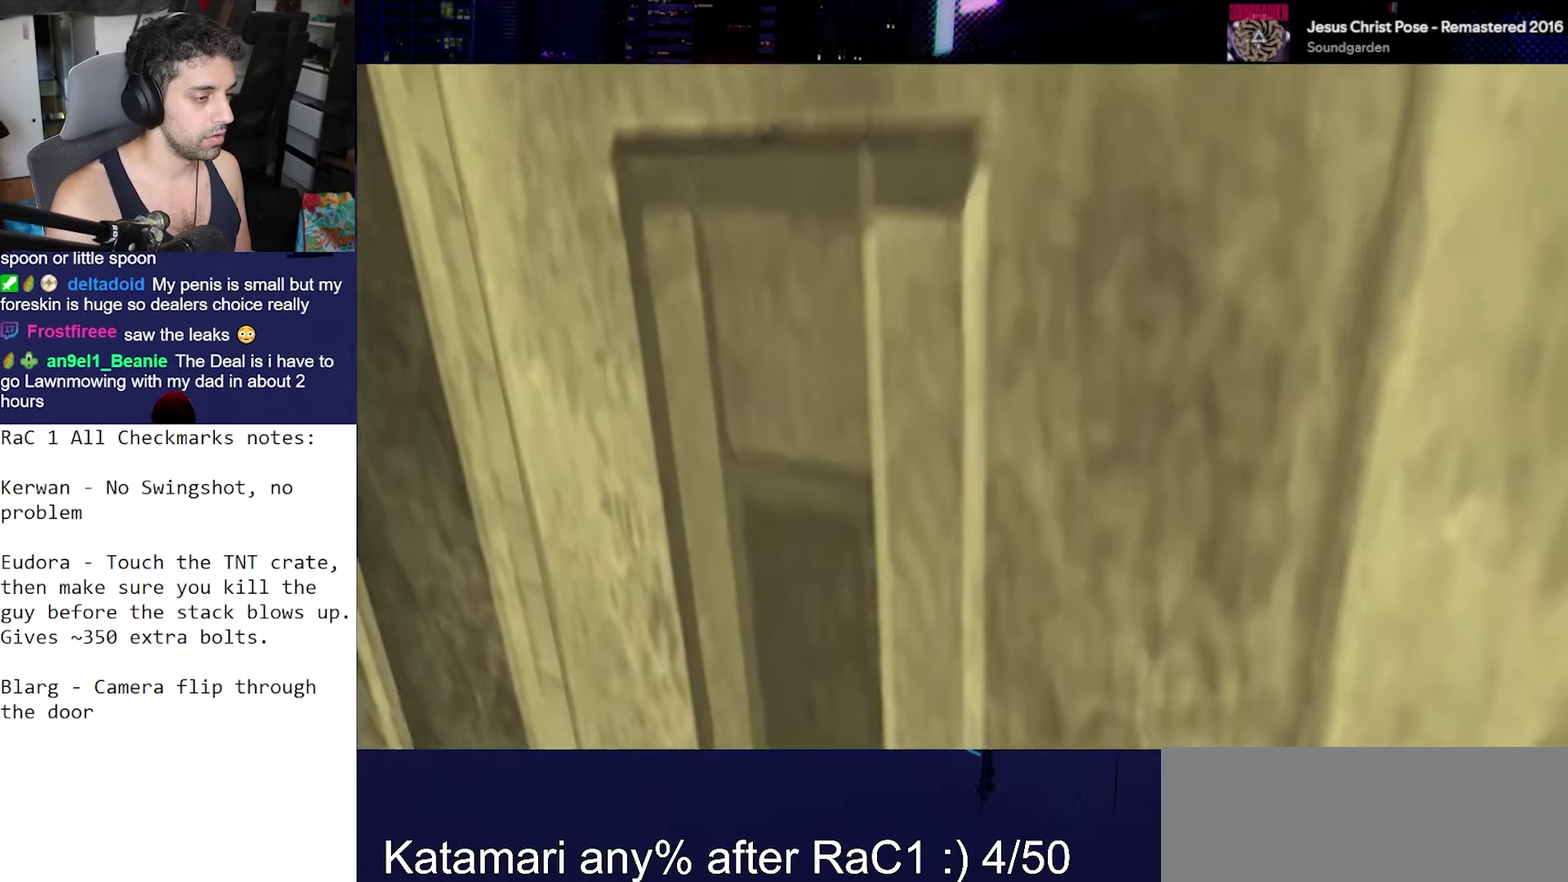
{"buttons": [], "left_stick": "center", "right_stick": "center", "events": []}
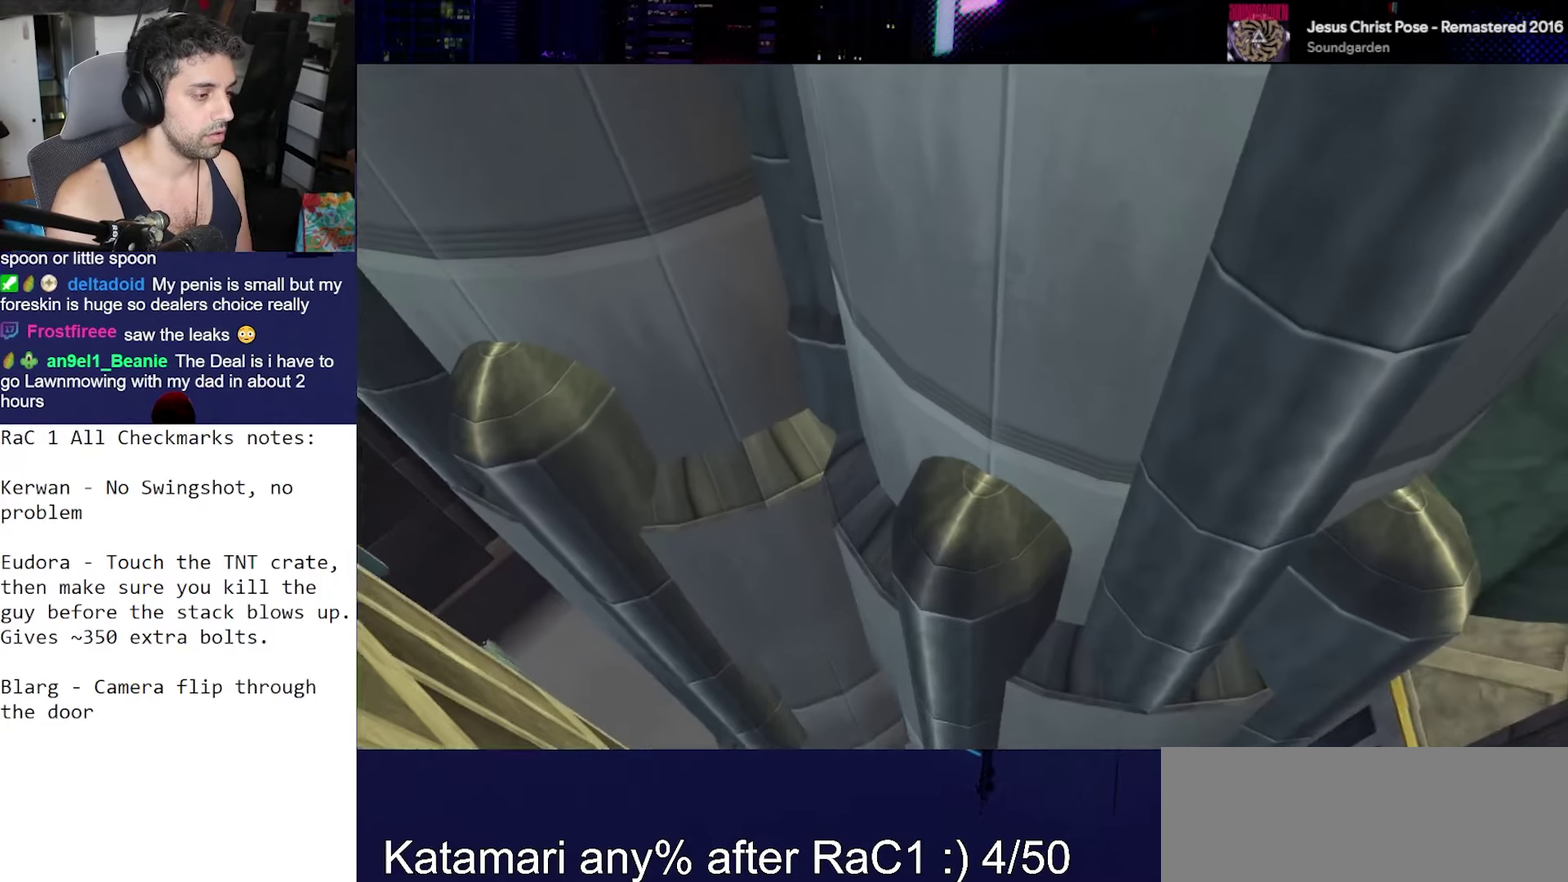
{"buttons": [], "left_stick": "center", "right_stick": "center", "events": []}
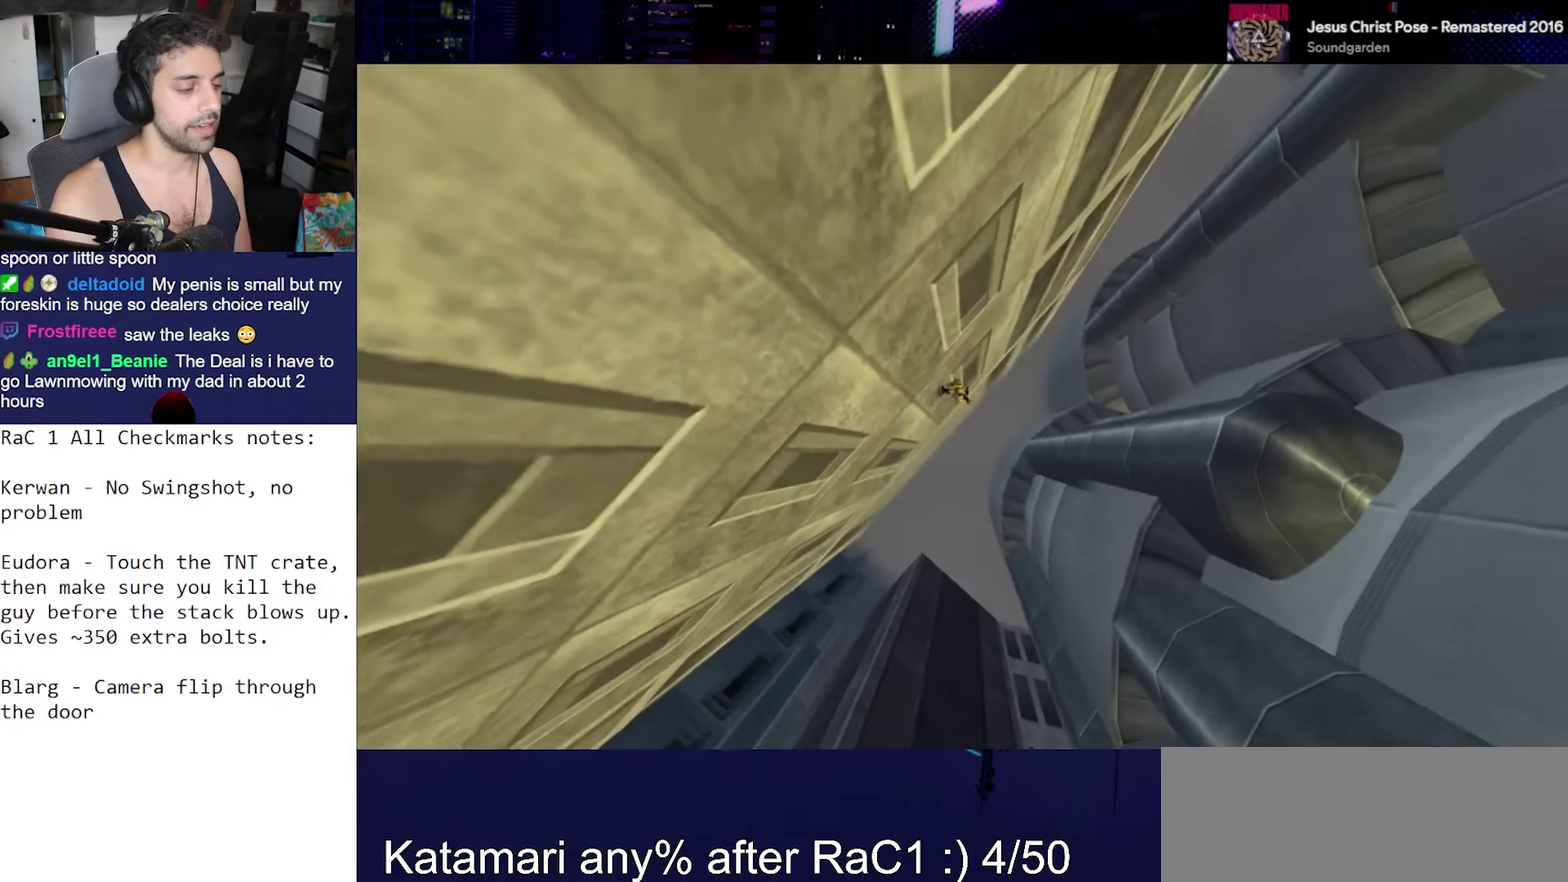
{"buttons": [], "left_stick": "center", "right_stick": "center", "events": []}
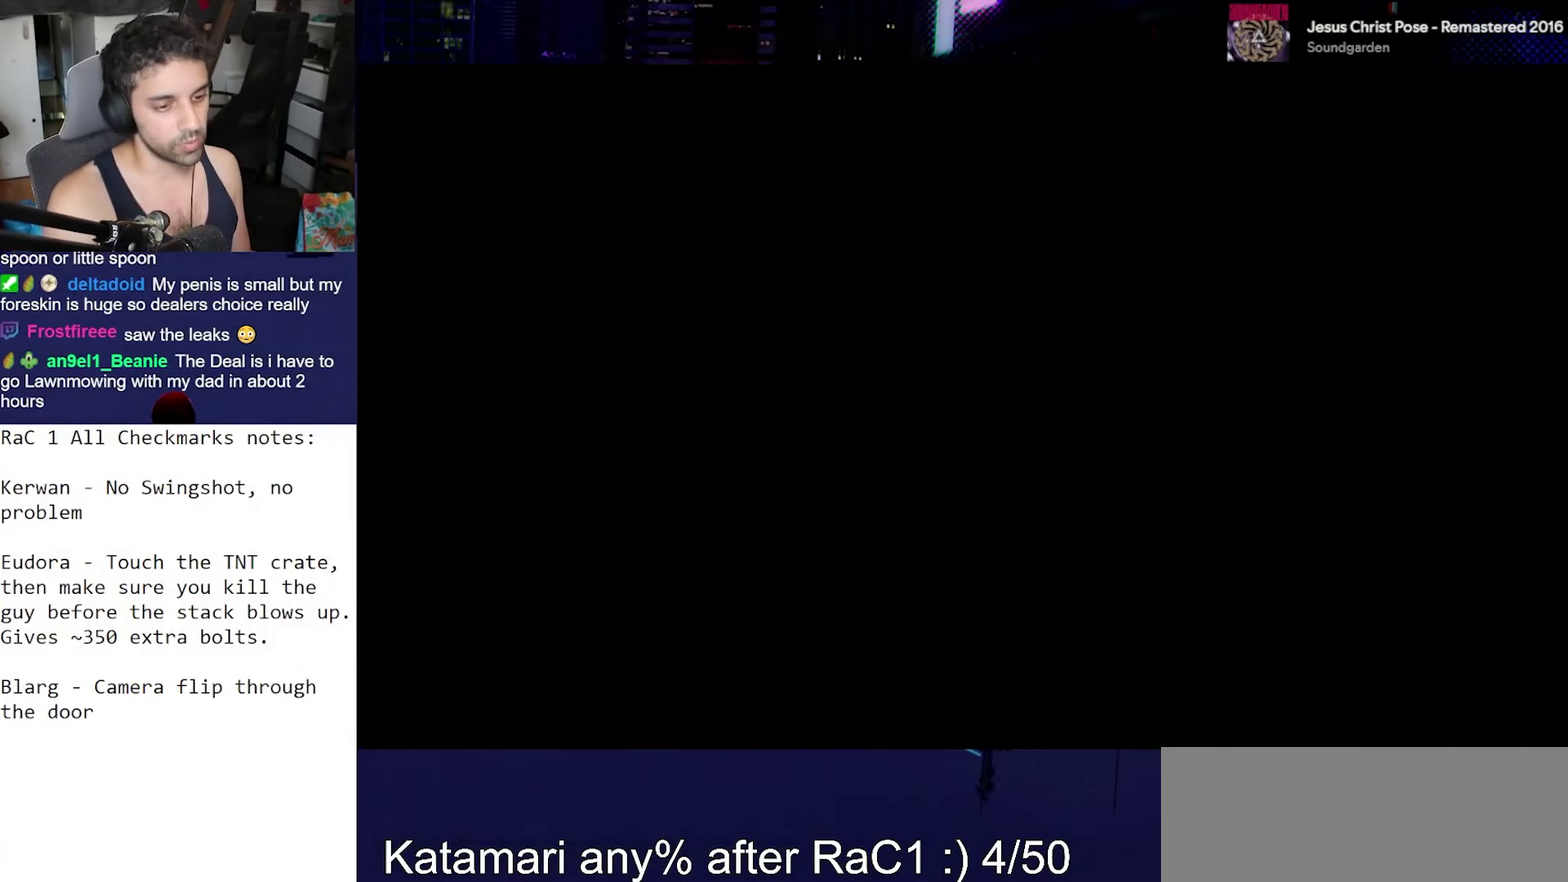
{"buttons": [], "left_stick": "center", "right_stick": "center", "events": []}
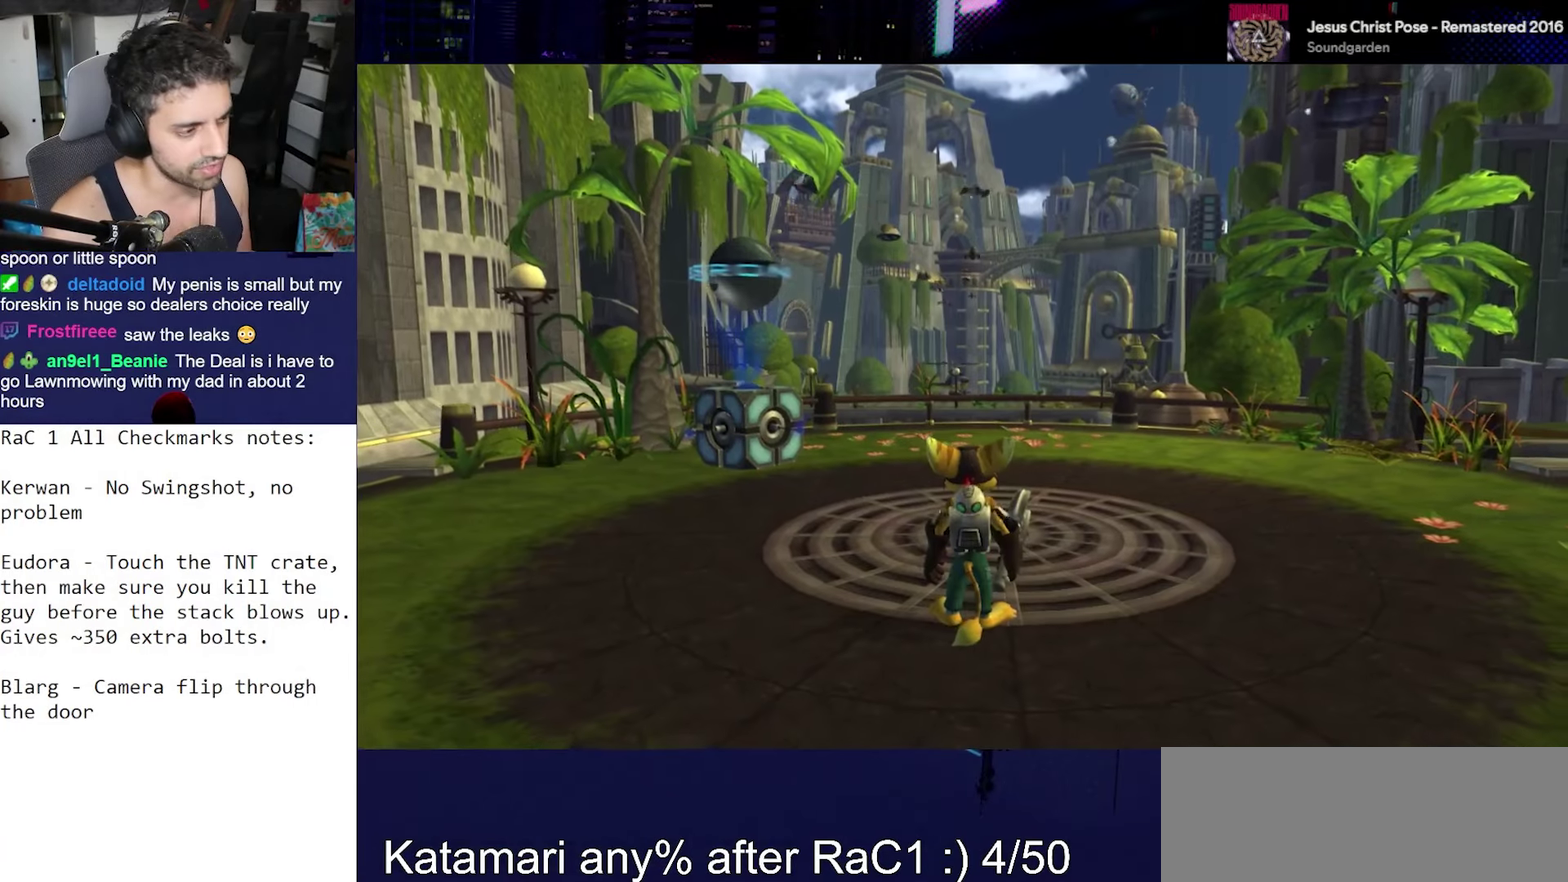
{"buttons": [], "left_stick": "center", "right_stick": "center", "events": [[267, "R2", "down"], [283, "L2", "down"], [333, "L1", "down"], [400, "L1", "up"], [400, "L2", "up"], [433, "R2", "up"]]}
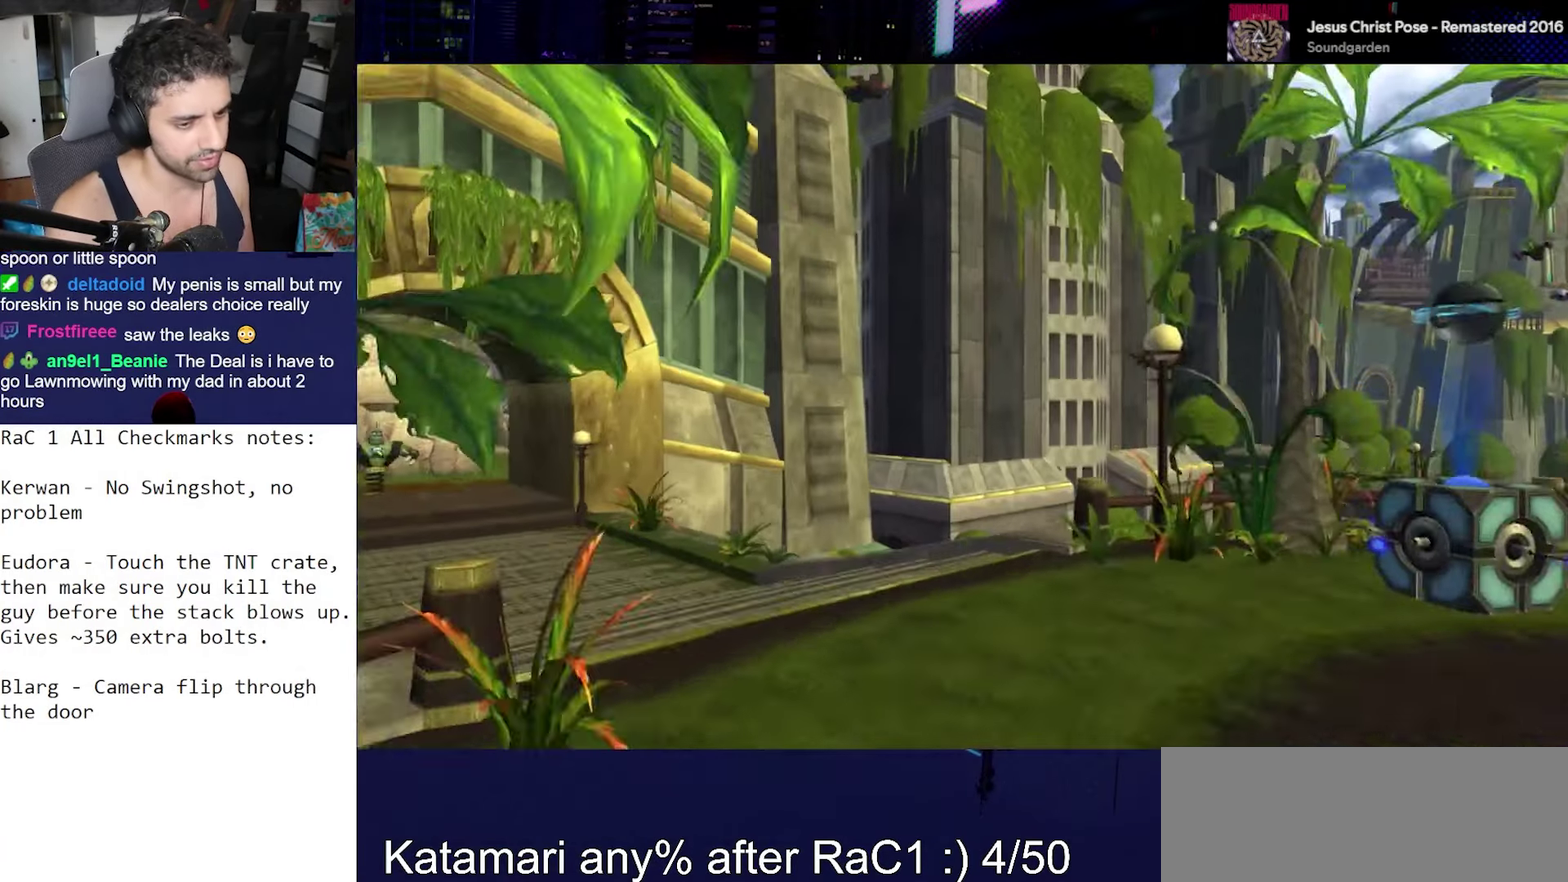
{"buttons": [], "left_stick": "center", "right_stick": "center", "events": []}
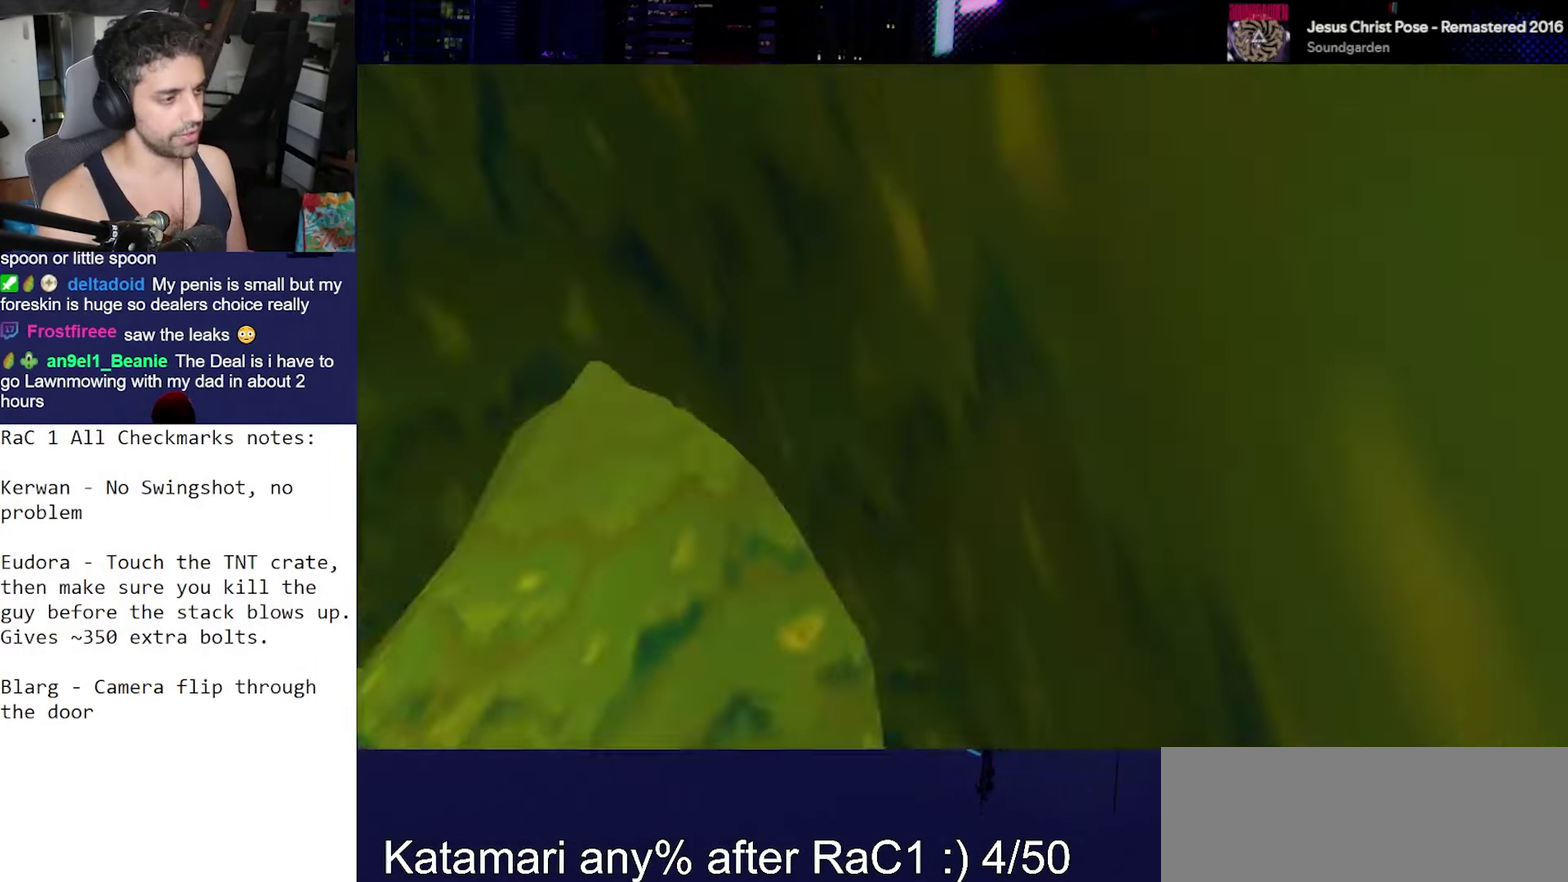
{"buttons": [], "left_stick": "center", "right_stick": "center", "events": []}